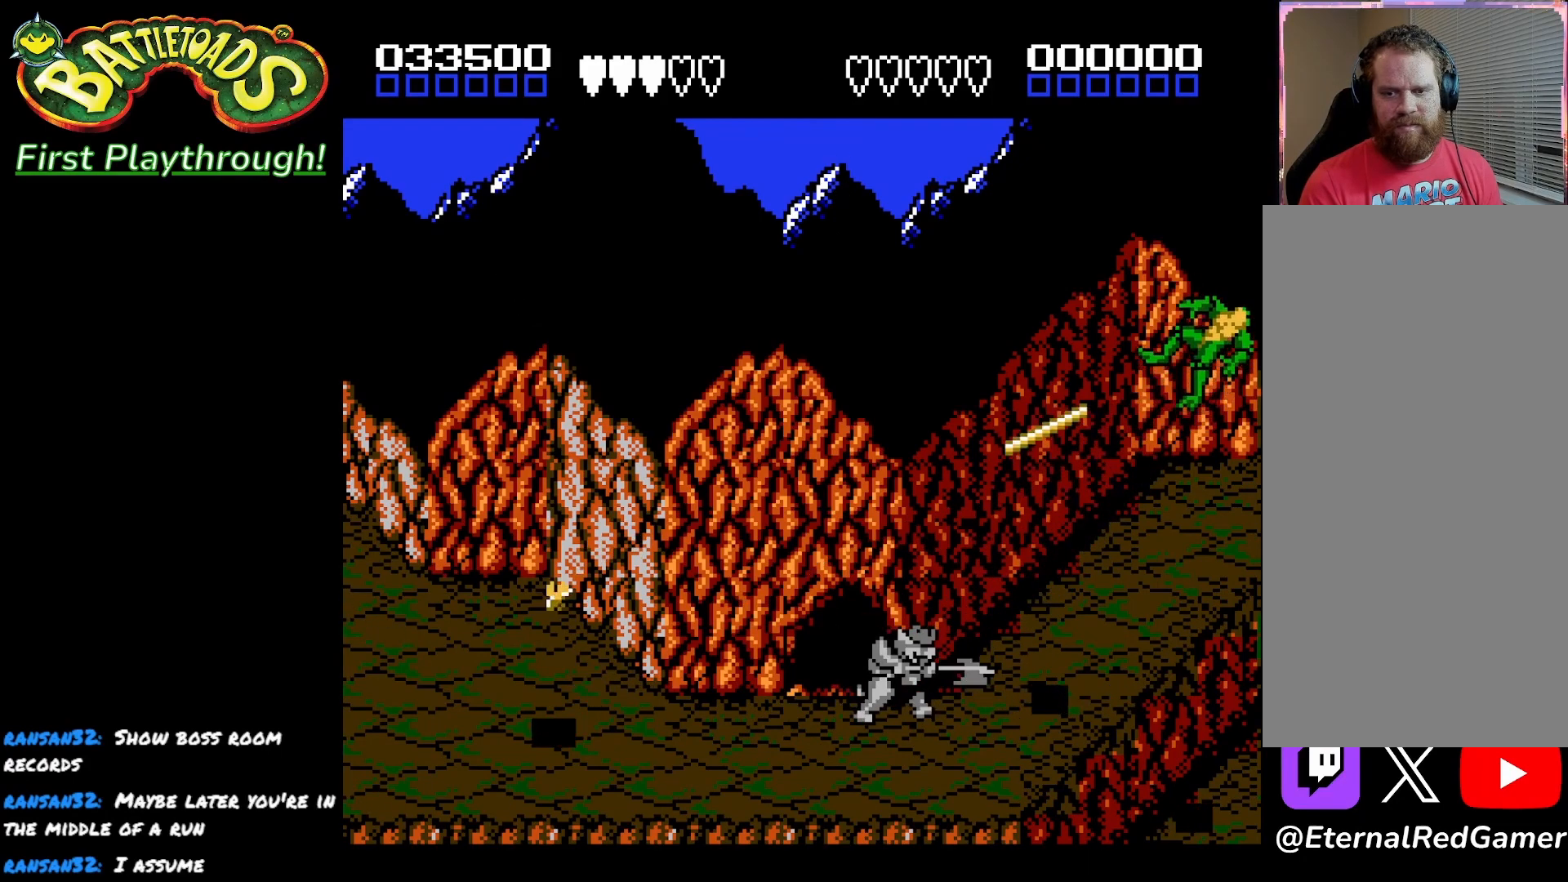
Gameplay with a controller (Xbox layout); each line is a JSON object with the inputs held at the frame after it. "events" lists button and stick changes between this image and that frame as [ms after this image, input, new state], when the widget could be followed in between.
{"buttons": ["X", "DPAD_LEFT"], "left_stick": "center", "right_stick": "center", "events": [[17, "X", "down"], [167, "X", "up"], [217, "X", "down"], [333, "X", "up"], [383, "X", "down"], [433, "DPAD_LEFT", "down"]]}
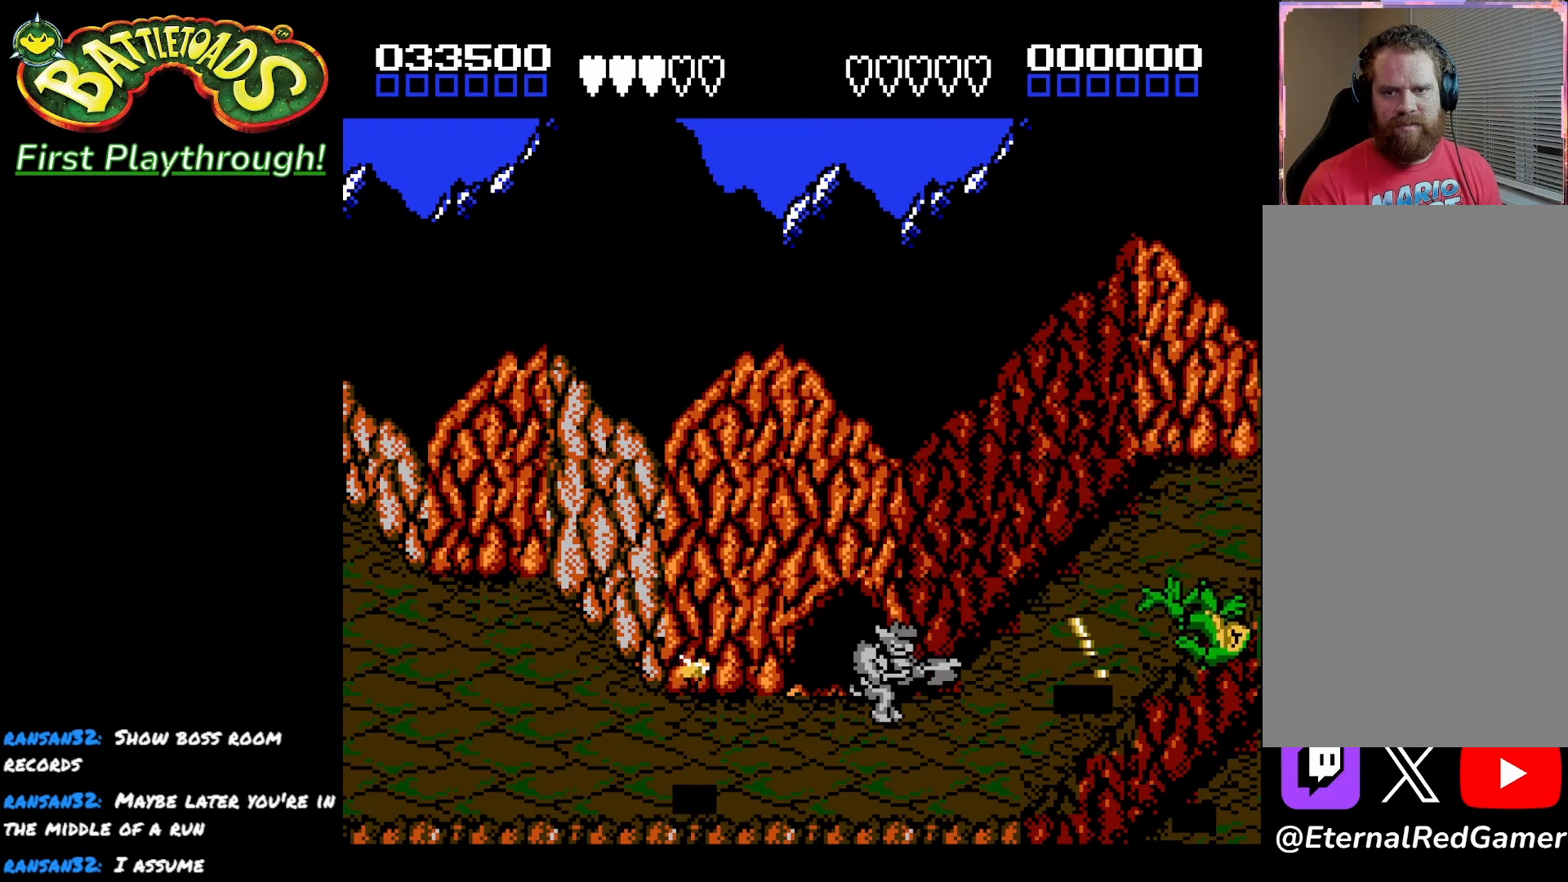
{"buttons": ["X"], "left_stick": "center", "right_stick": "center", "events": [[17, "X", "up"], [83, "DPAD_DOWN", "down"], [117, "X", "down"], [250, "DPAD_DOWN", "up"], [267, "X", "up"], [317, "X", "down"], [417, "DPAD_LEFT", "up"]]}
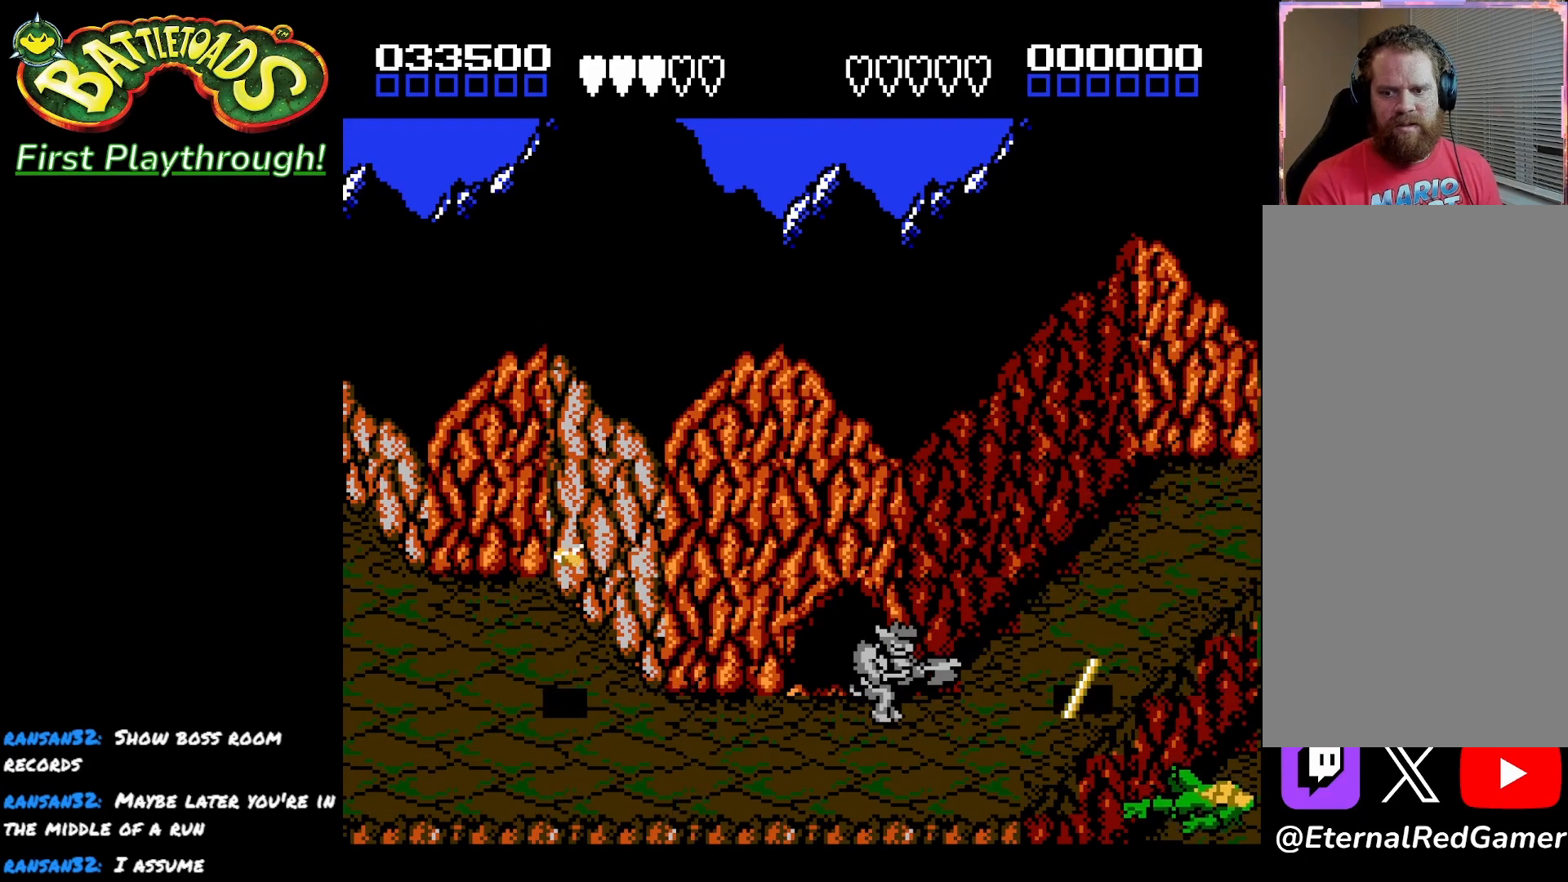
{"buttons": [], "left_stick": "center", "right_stick": "center", "events": [[167, "X", "up"]]}
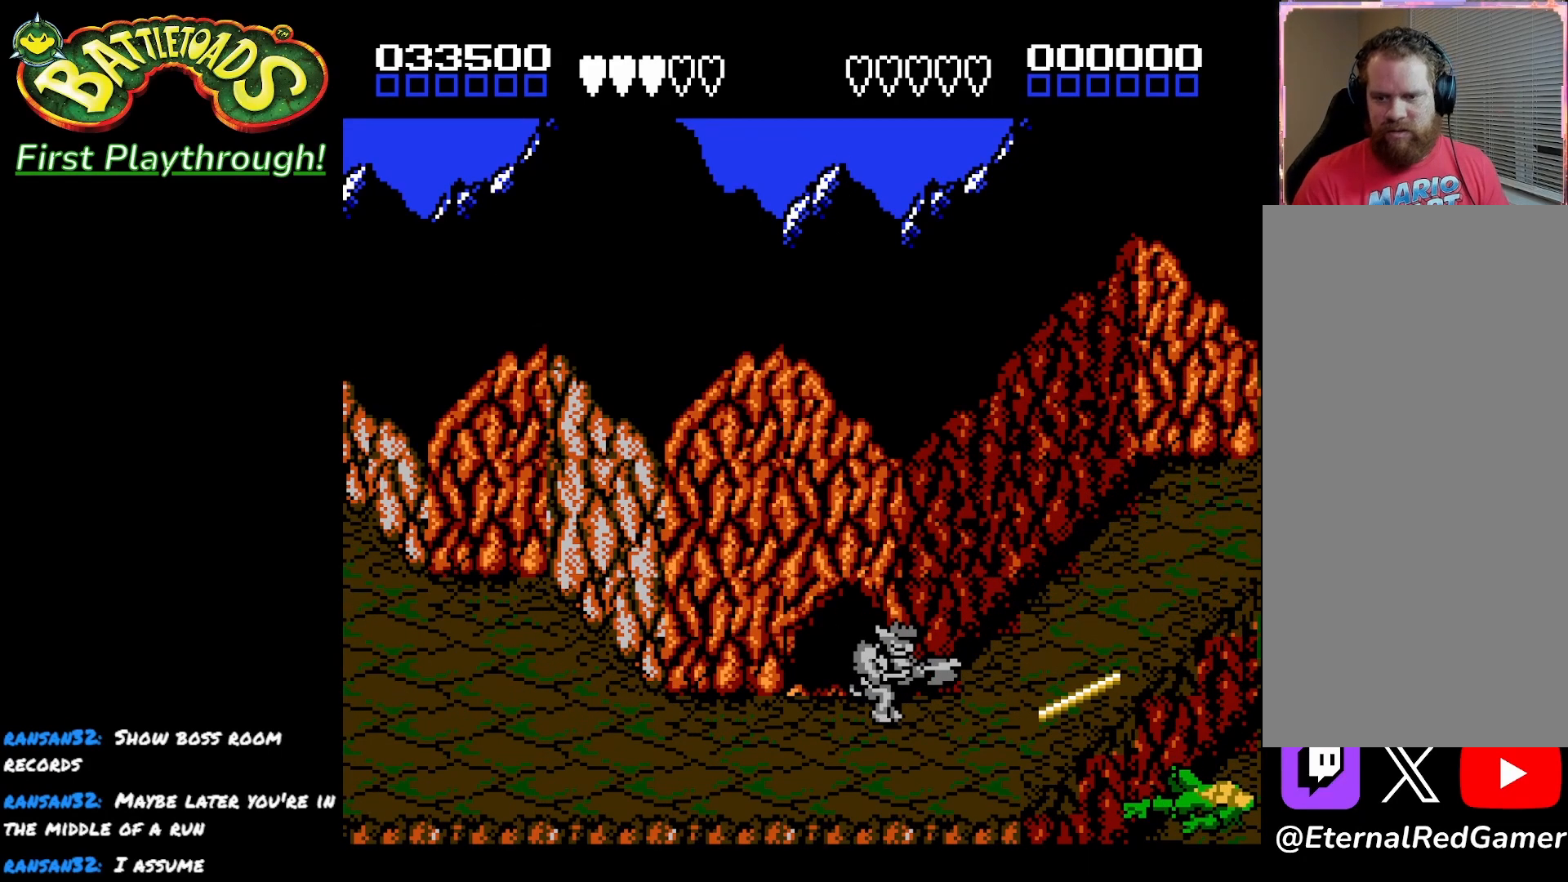
{"buttons": ["DPAD_DOWN"], "left_stick": "center", "right_stick": "center", "events": [[300, "DPAD_DOWN", "down"]]}
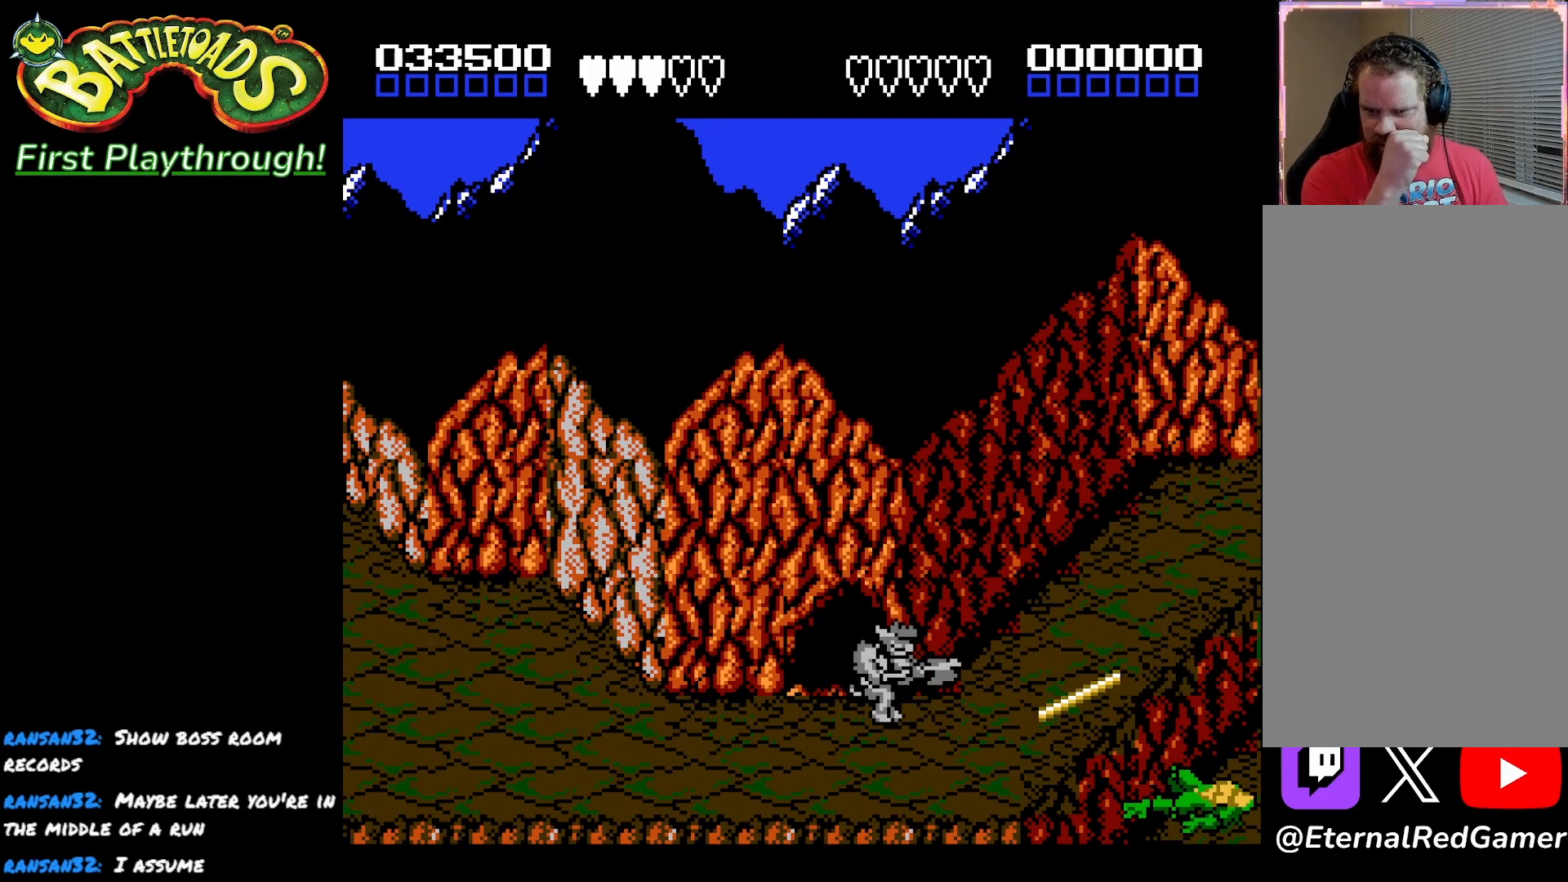
{"buttons": [], "left_stick": "center", "right_stick": "center", "events": [[50, "DPAD_DOWN", "up"]]}
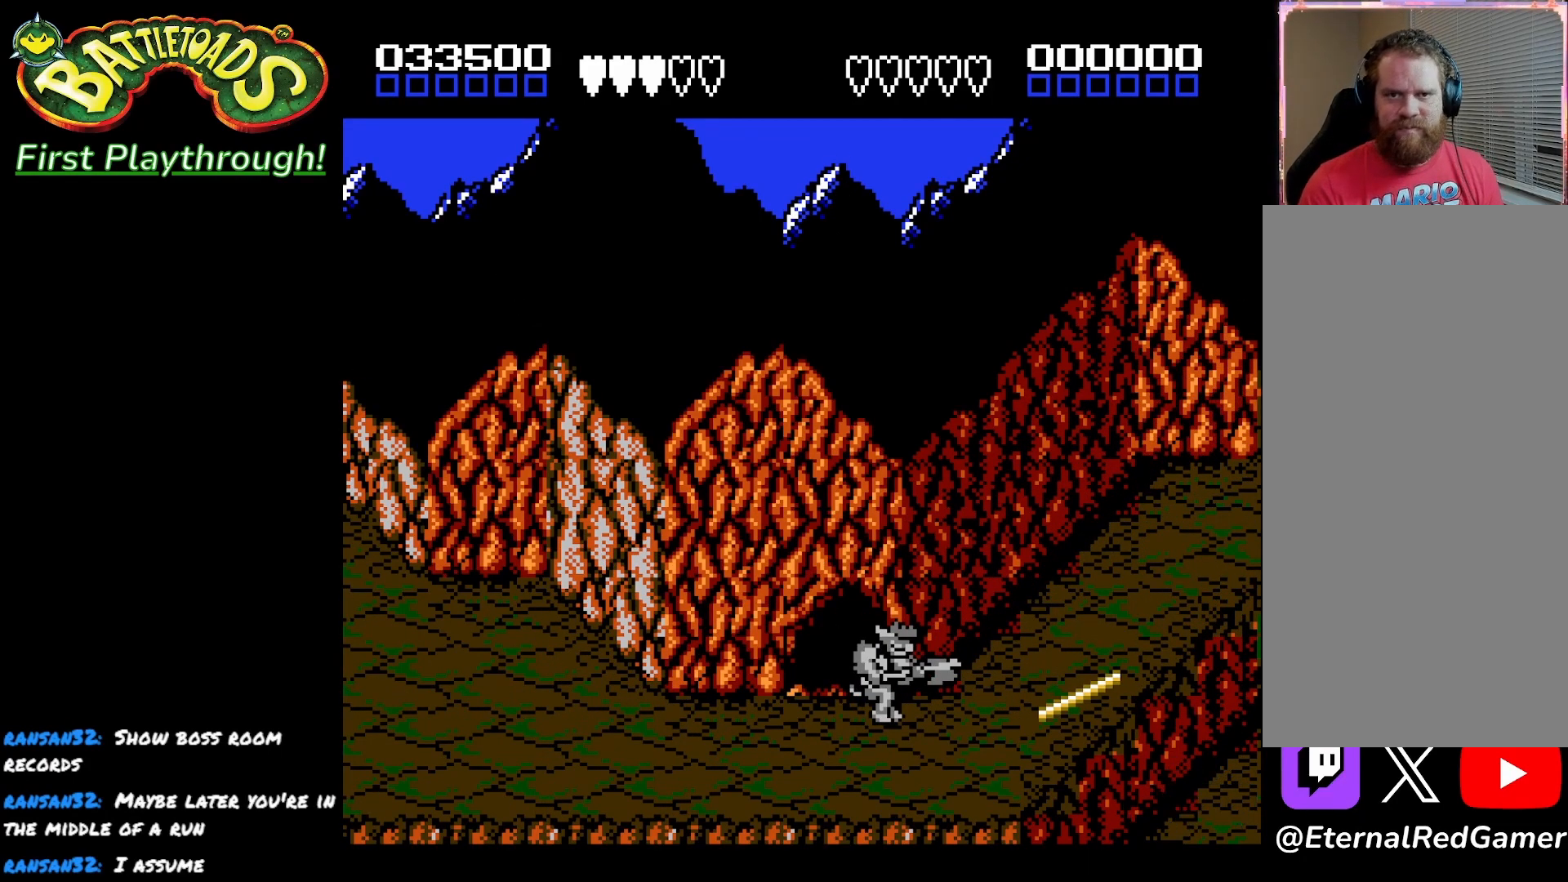
{"buttons": [], "left_stick": "center", "right_stick": "center", "events": [[317, "R3", "down"], [417, "R3", "up"]]}
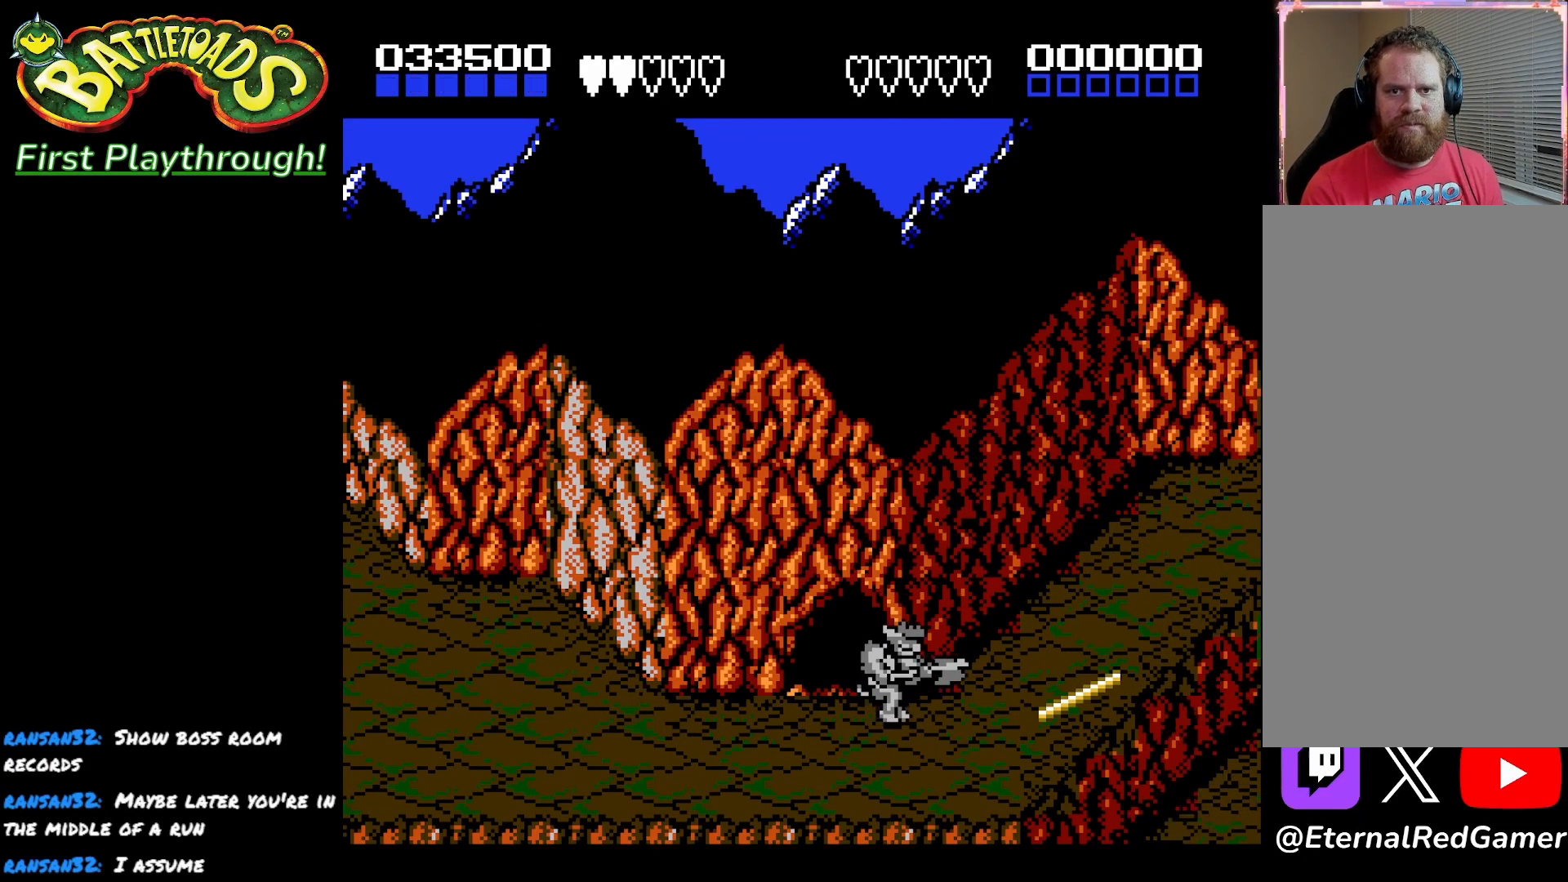
{"buttons": [], "left_stick": "center", "right_stick": "center", "events": [[50, "right_stick", "up"], [83, "A", "down"], [117, "right_stick", "center"], [150, "A", "up"]]}
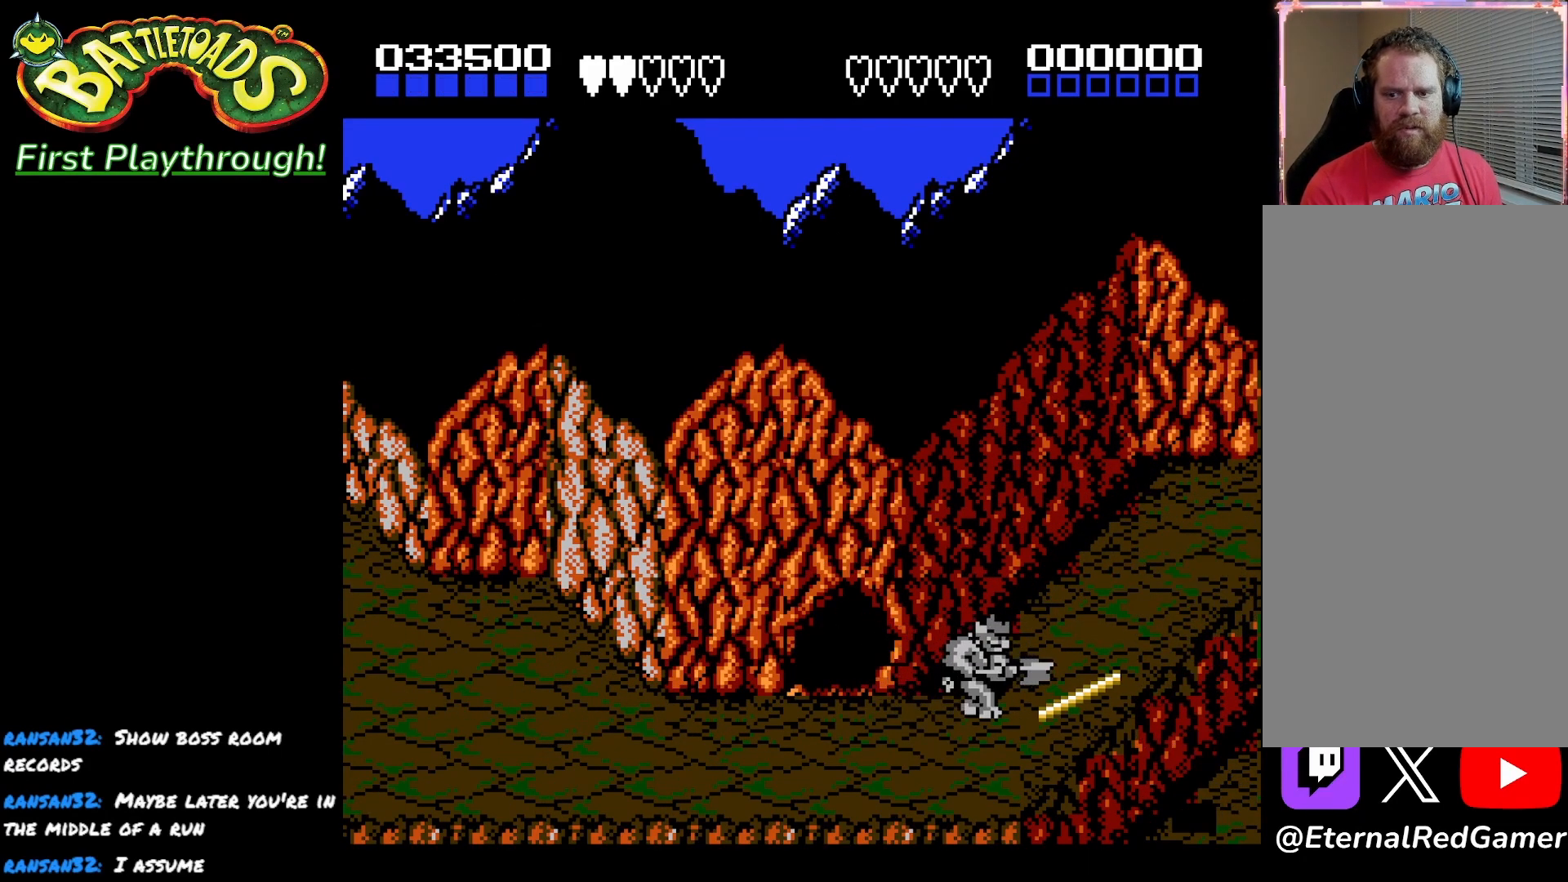
{"buttons": ["X", "DPAD_LEFT"], "left_stick": "center", "right_stick": "center", "events": [[17, "DPAD_LEFT", "down"], [183, "DPAD_UP", "down"], [317, "A", "down"], [450, "A", "up"], [500, "DPAD_UP", "up"], [500, "X", "down"]]}
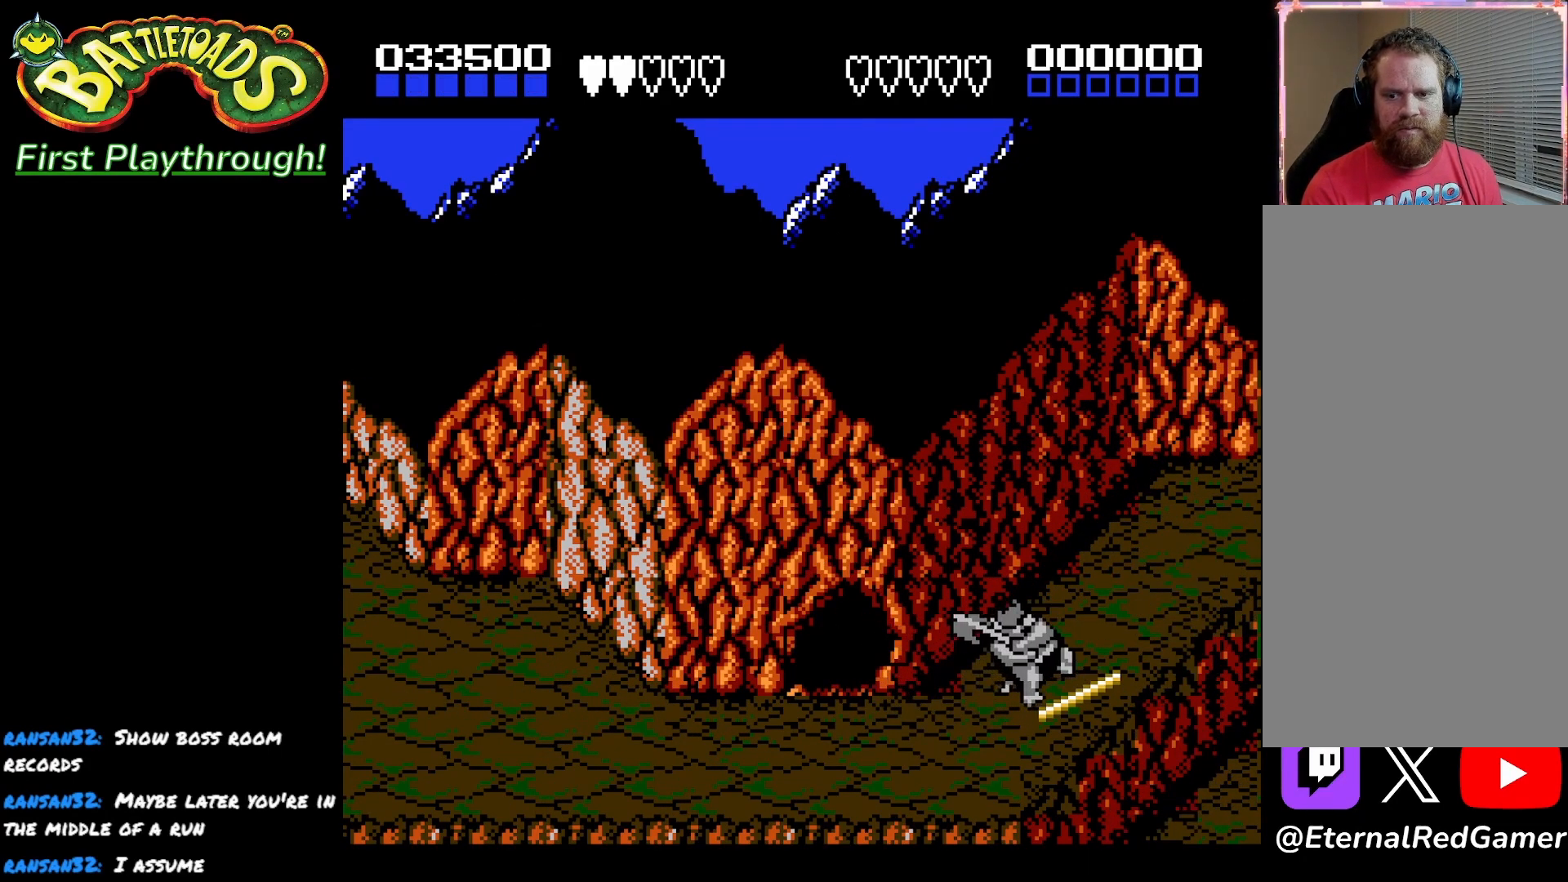
{"buttons": [], "left_stick": "center", "right_stick": "center", "events": [[117, "X", "up"], [150, "DPAD_LEFT", "up"], [183, "X", "down"], [300, "X", "up"], [367, "X", "down"], [483, "X", "up"]]}
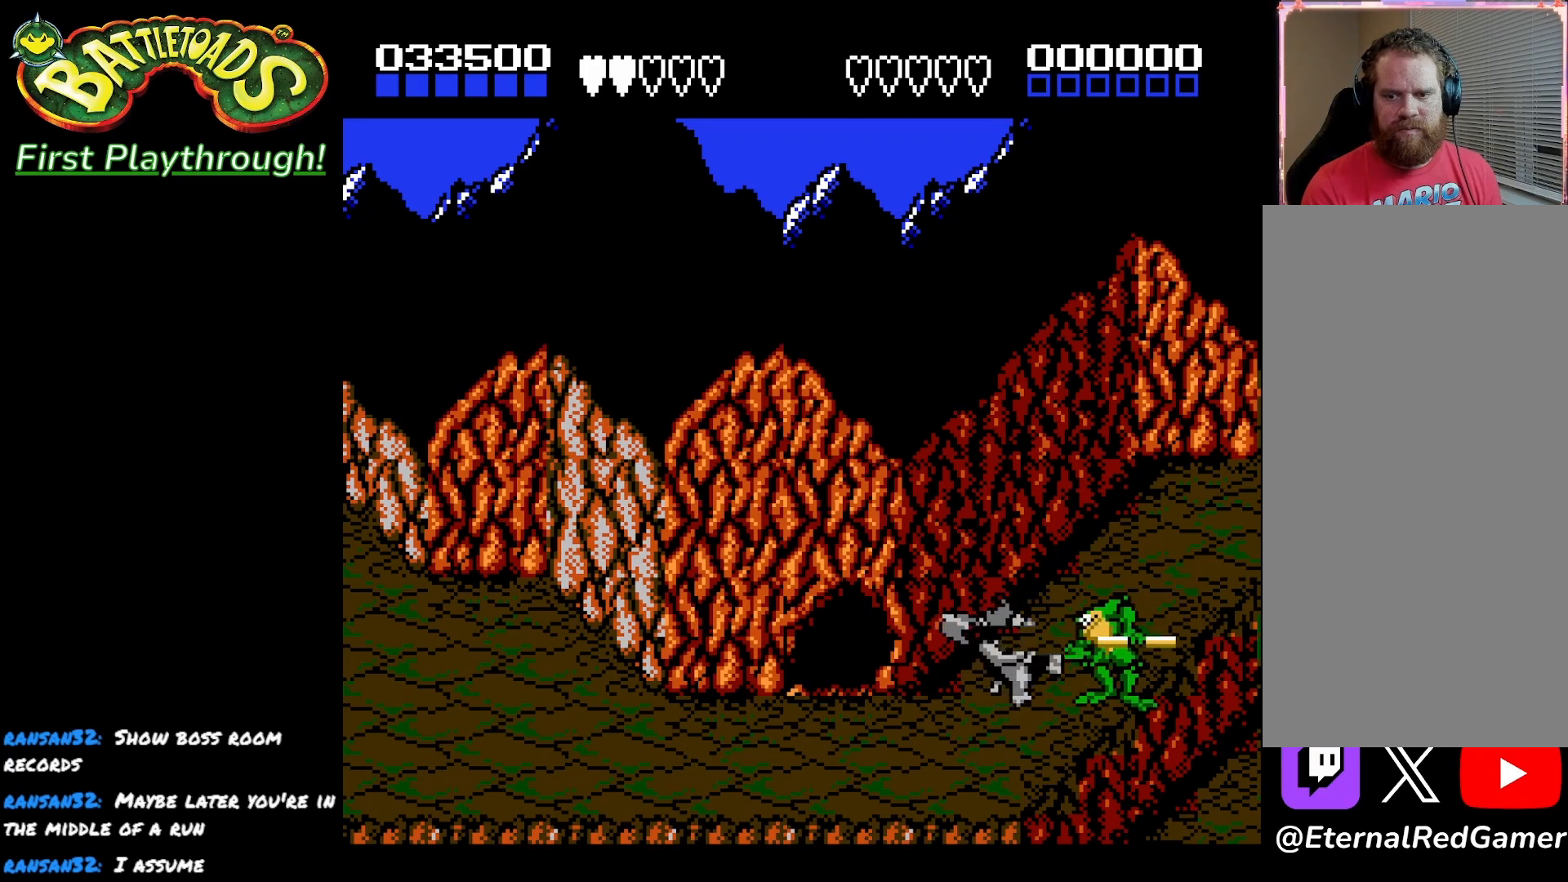
{"buttons": [], "left_stick": "center", "right_stick": "center", "events": [[50, "X", "down"], [150, "X", "up"], [200, "X", "down"], [317, "X", "up"], [367, "X", "down"], [483, "X", "up"]]}
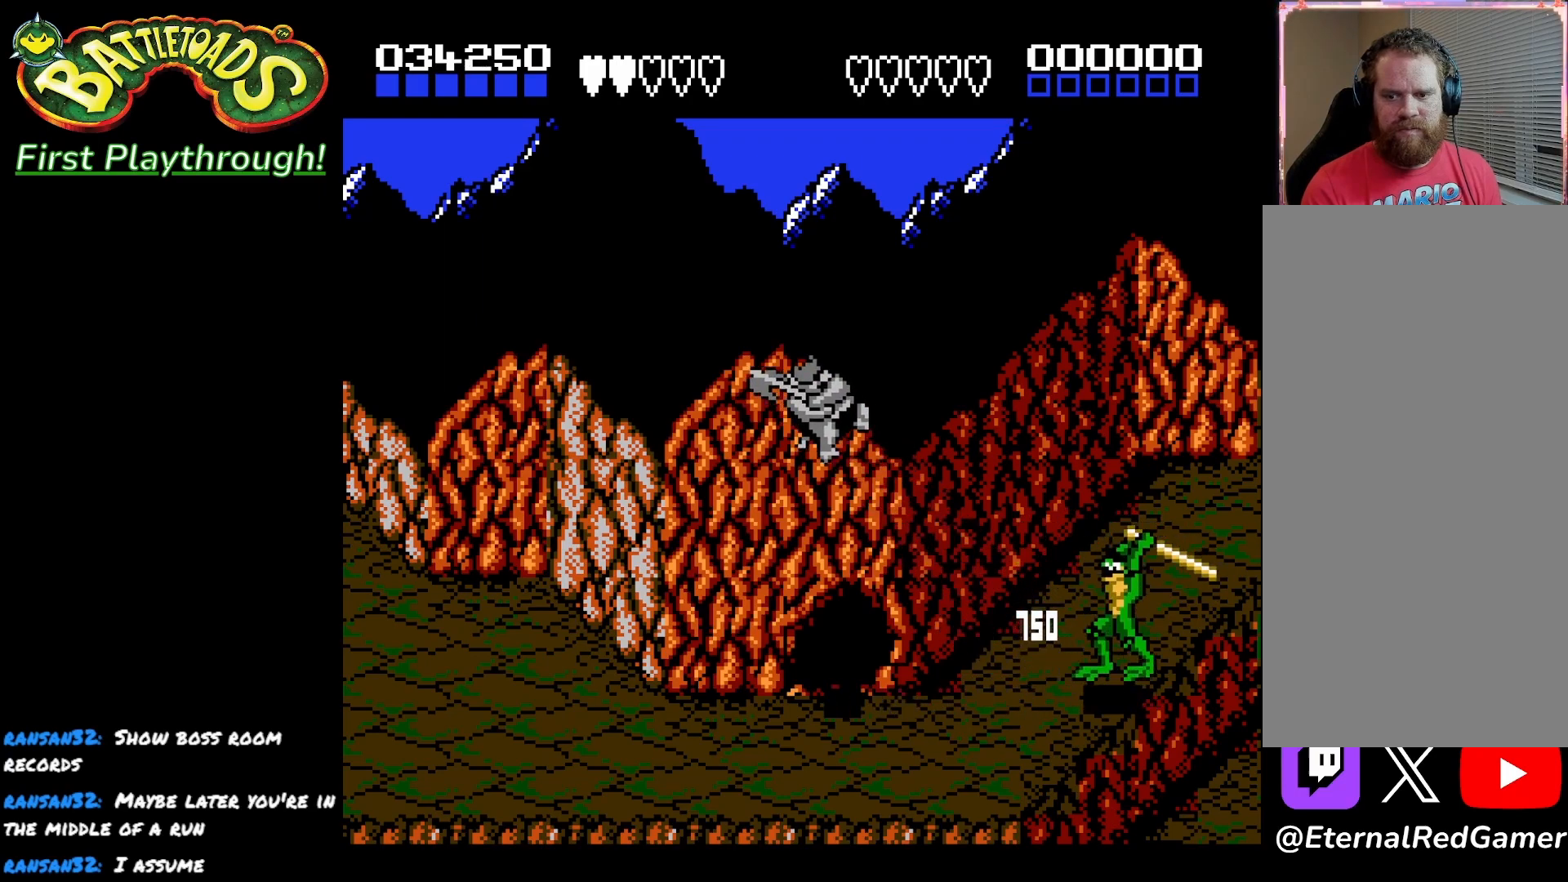
{"buttons": [], "left_stick": "center", "right_stick": "center", "events": [[50, "X", "down"], [167, "X", "up"]]}
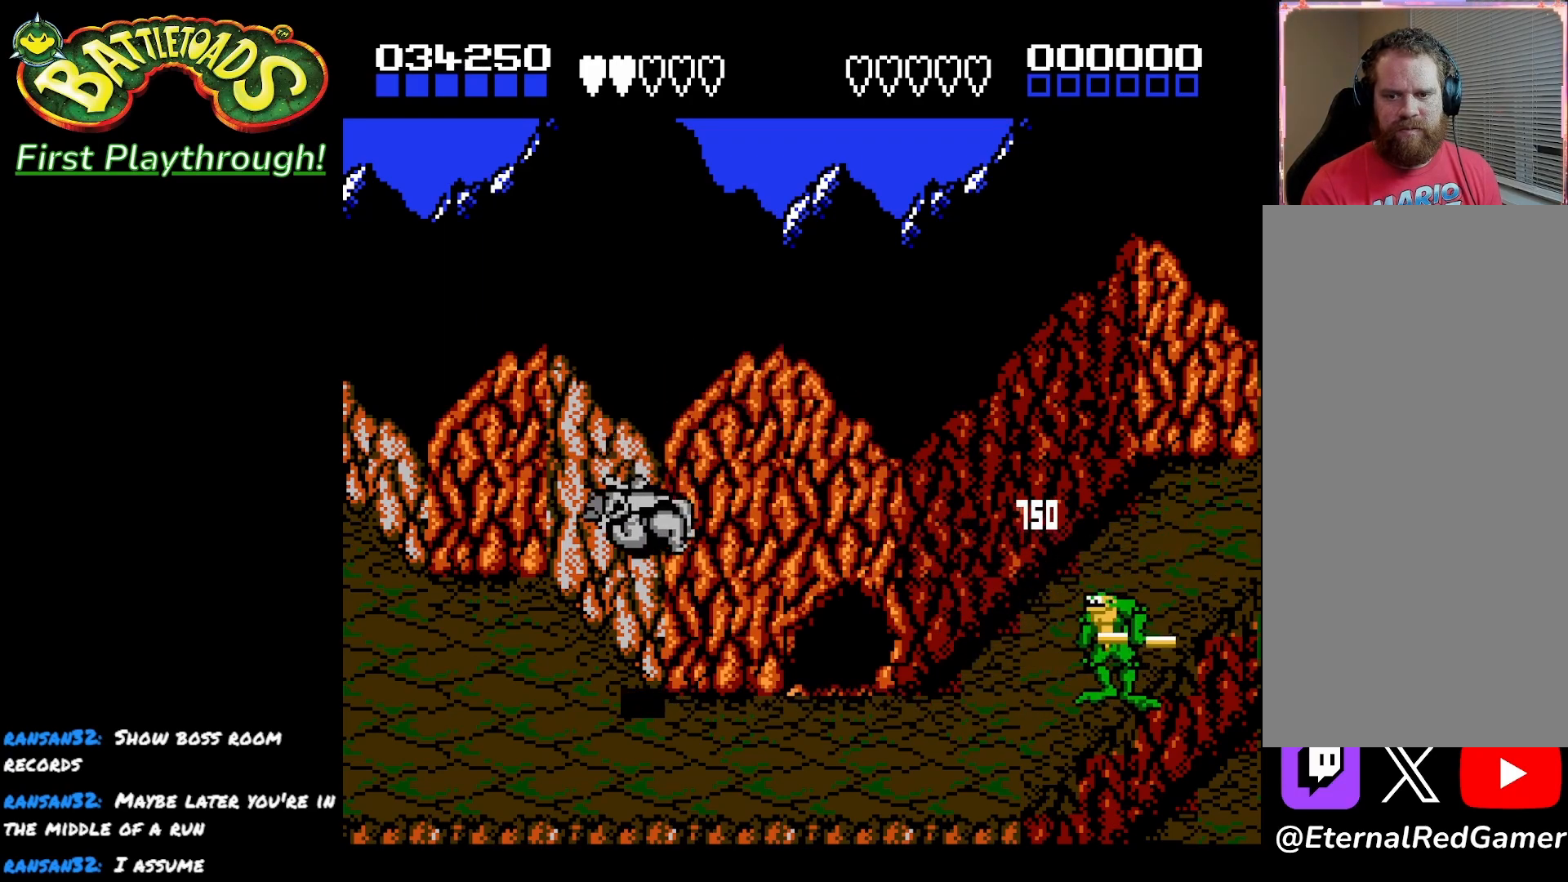
{"buttons": ["X", "DPAD_DOWN", "DPAD_LEFT"], "left_stick": "center", "right_stick": "center", "events": [[33, "DPAD_LEFT", "down"], [233, "DPAD_DOWN", "down"], [333, "X", "down"]]}
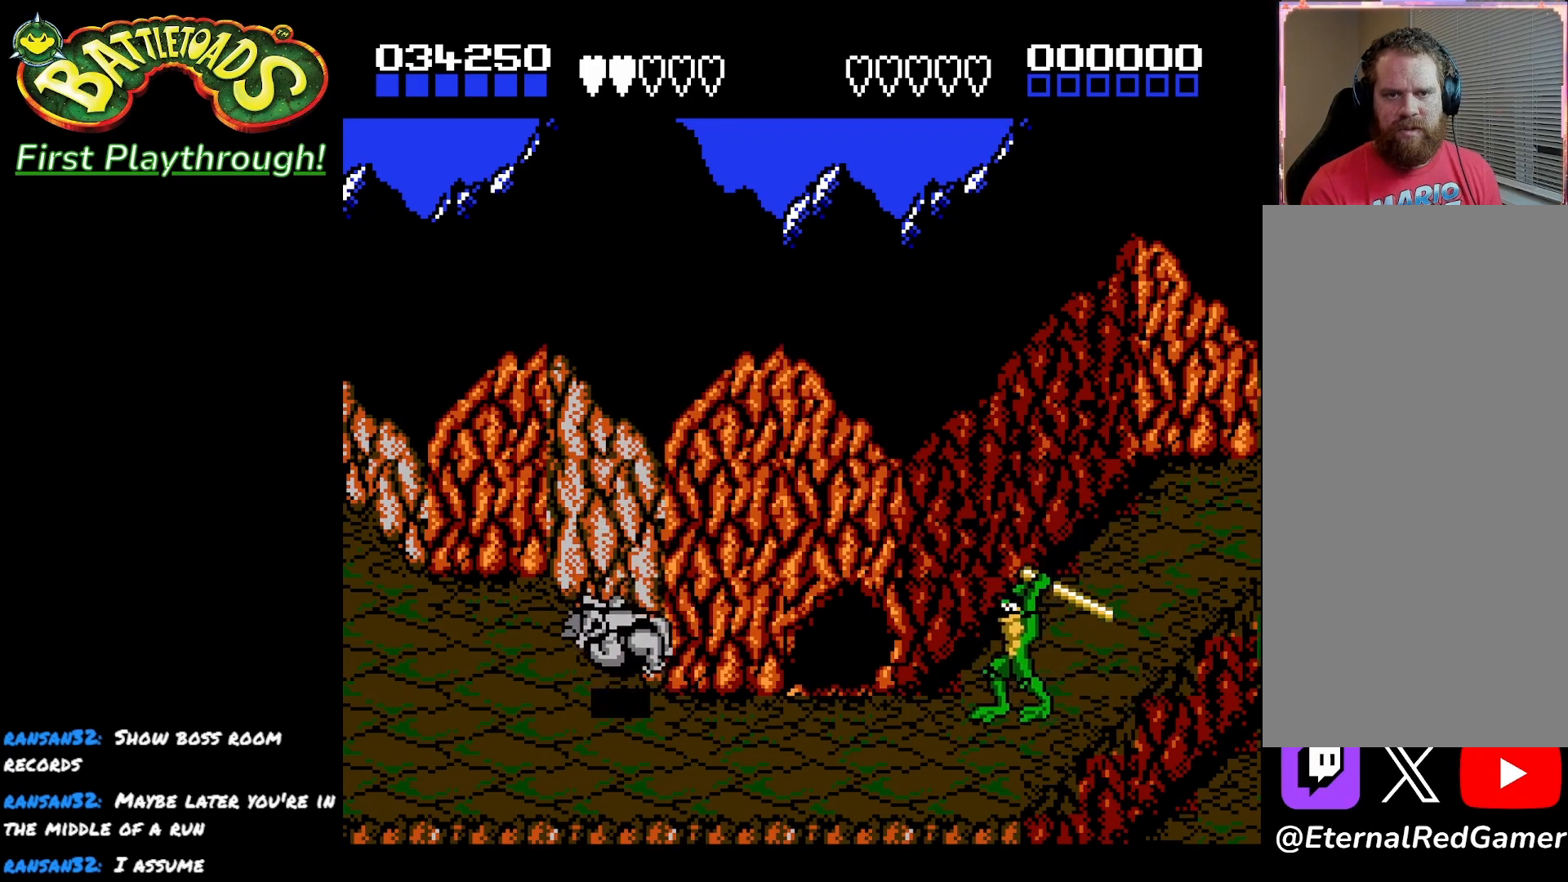
{"buttons": ["DPAD_LEFT"], "left_stick": "center", "right_stick": "center", "events": [[17, "DPAD_DOWN", "up"], [17, "X", "up"], [67, "DPAD_LEFT", "up"], [250, "DPAD_LEFT", "down"]]}
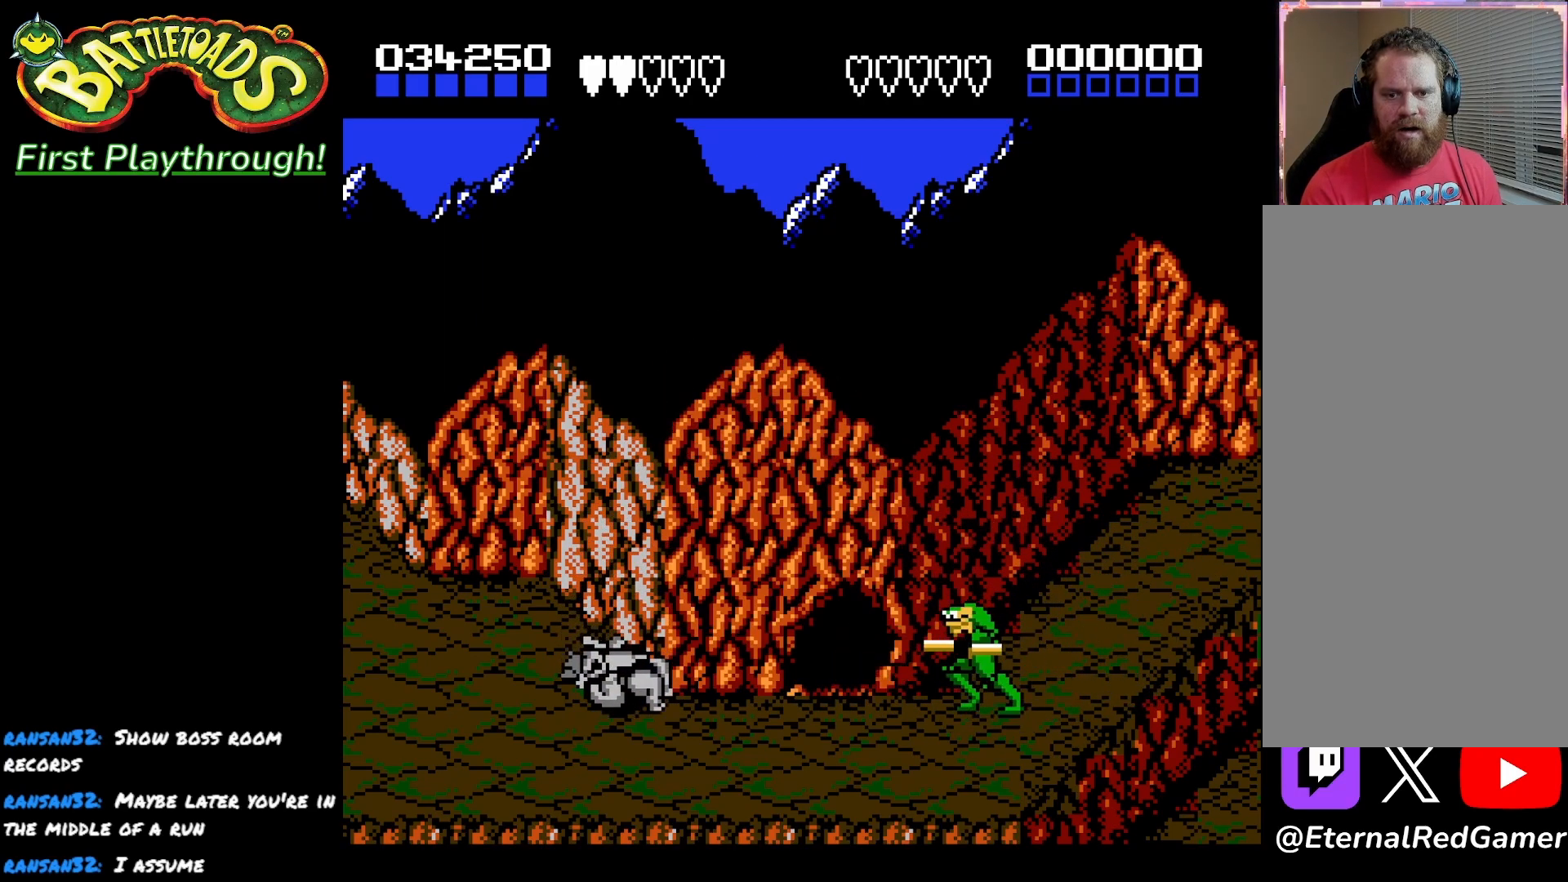
{"buttons": ["X", "DPAD_LEFT"], "left_stick": "center", "right_stick": "center", "events": [[500, "X", "down"]]}
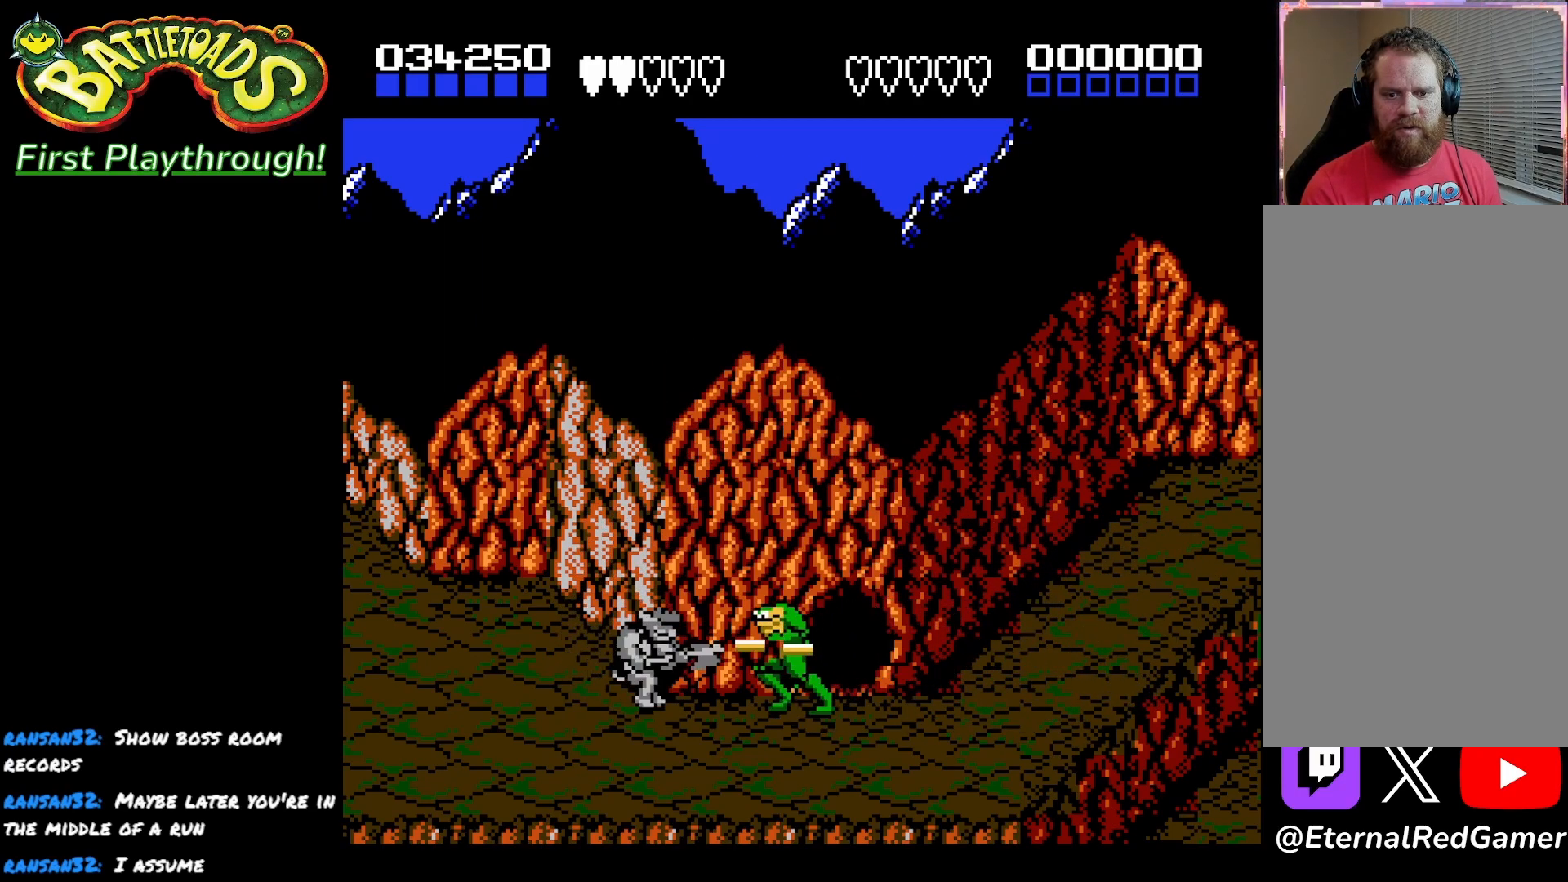
{"buttons": [], "left_stick": "center", "right_stick": "center", "events": [[117, "DPAD_LEFT", "up"], [117, "X", "up"], [167, "X", "down"], [300, "X", "up"], [350, "X", "down"], [483, "X", "up"]]}
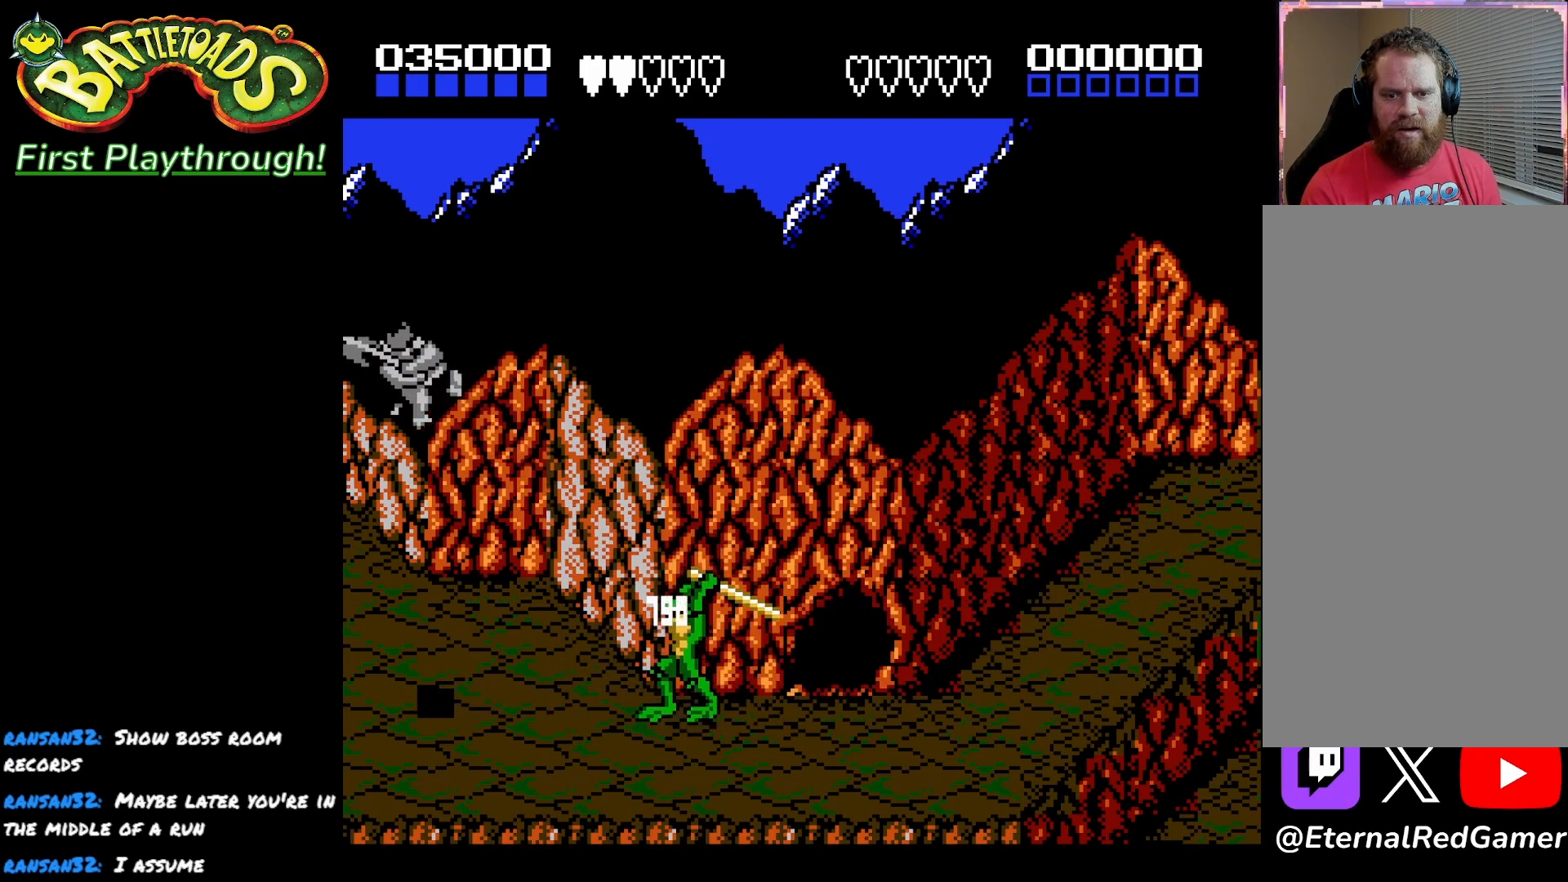
{"buttons": [], "left_stick": "center", "right_stick": "center", "events": []}
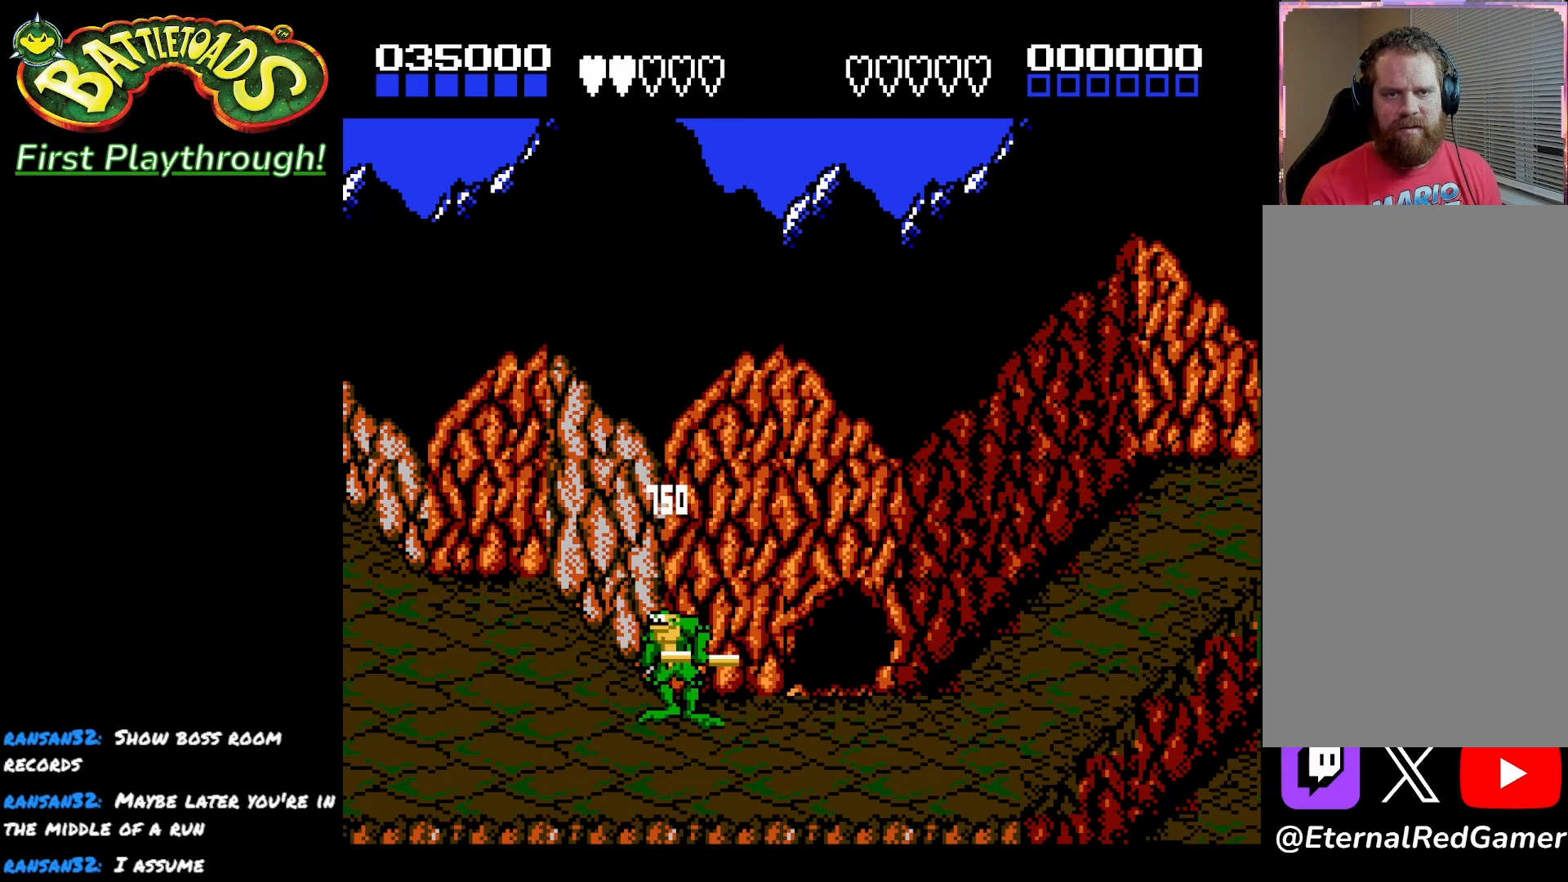
{"buttons": ["DPAD_RIGHT"], "left_stick": "center", "right_stick": "center", "events": [[183, "DPAD_RIGHT", "down"]]}
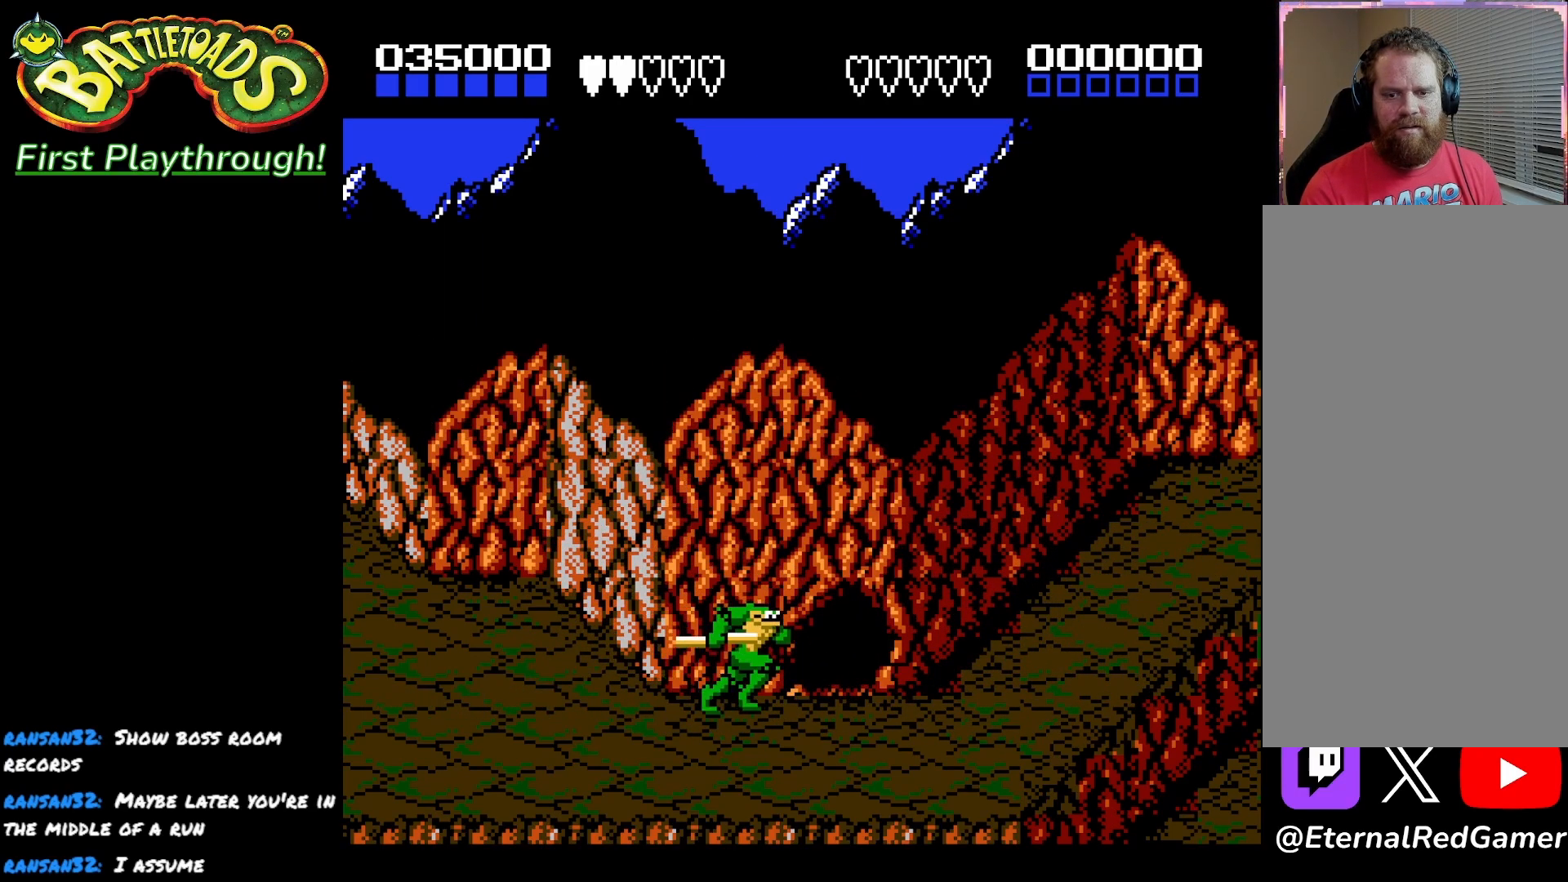
{"buttons": ["DPAD_UP"], "left_stick": "center", "right_stick": "center", "events": [[167, "DPAD_UP", "down"], [233, "DPAD_RIGHT", "up"]]}
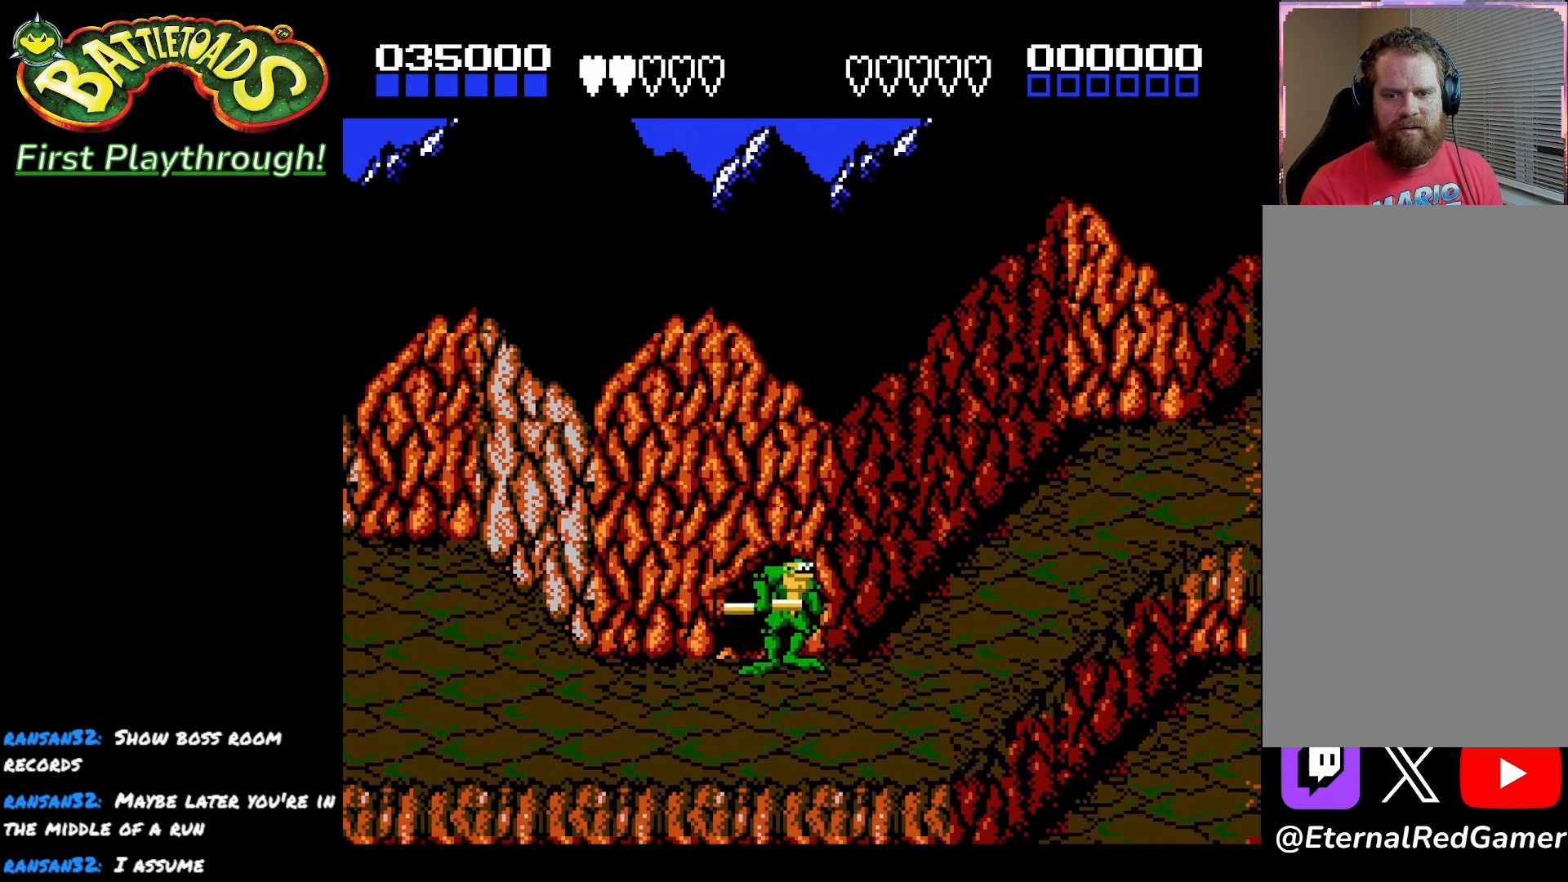
{"buttons": ["DPAD_UP", "DPAD_RIGHT"], "left_stick": "center", "right_stick": "center", "events": [[117, "DPAD_RIGHT", "down"], [117, "DPAD_UP", "up"], [433, "DPAD_UP", "down"]]}
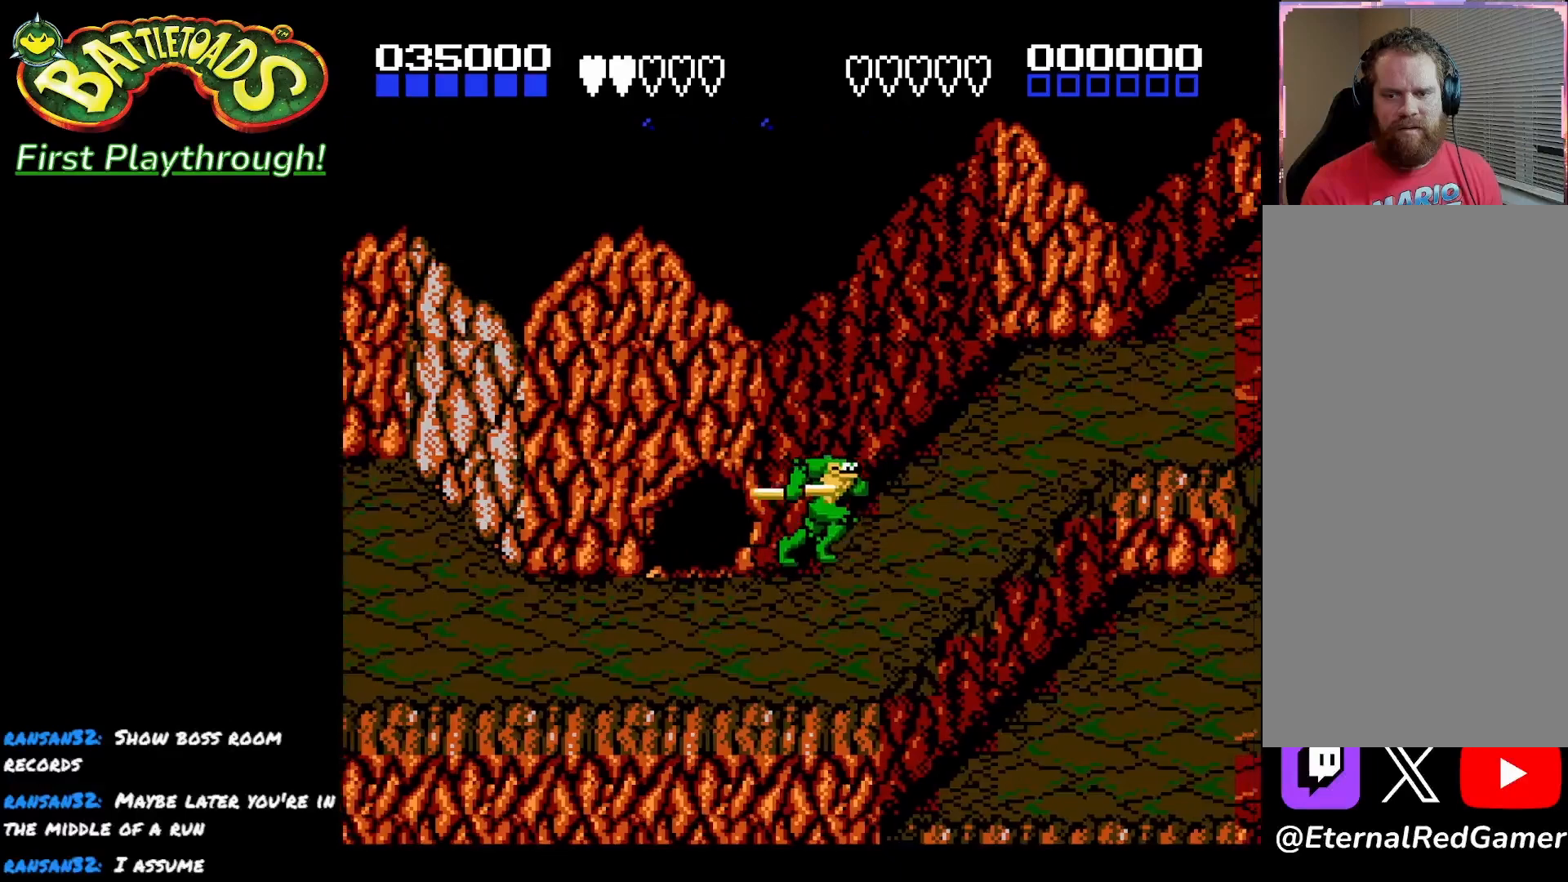
{"buttons": ["DPAD_UP", "DPAD_RIGHT"], "left_stick": "center", "right_stick": "center", "events": []}
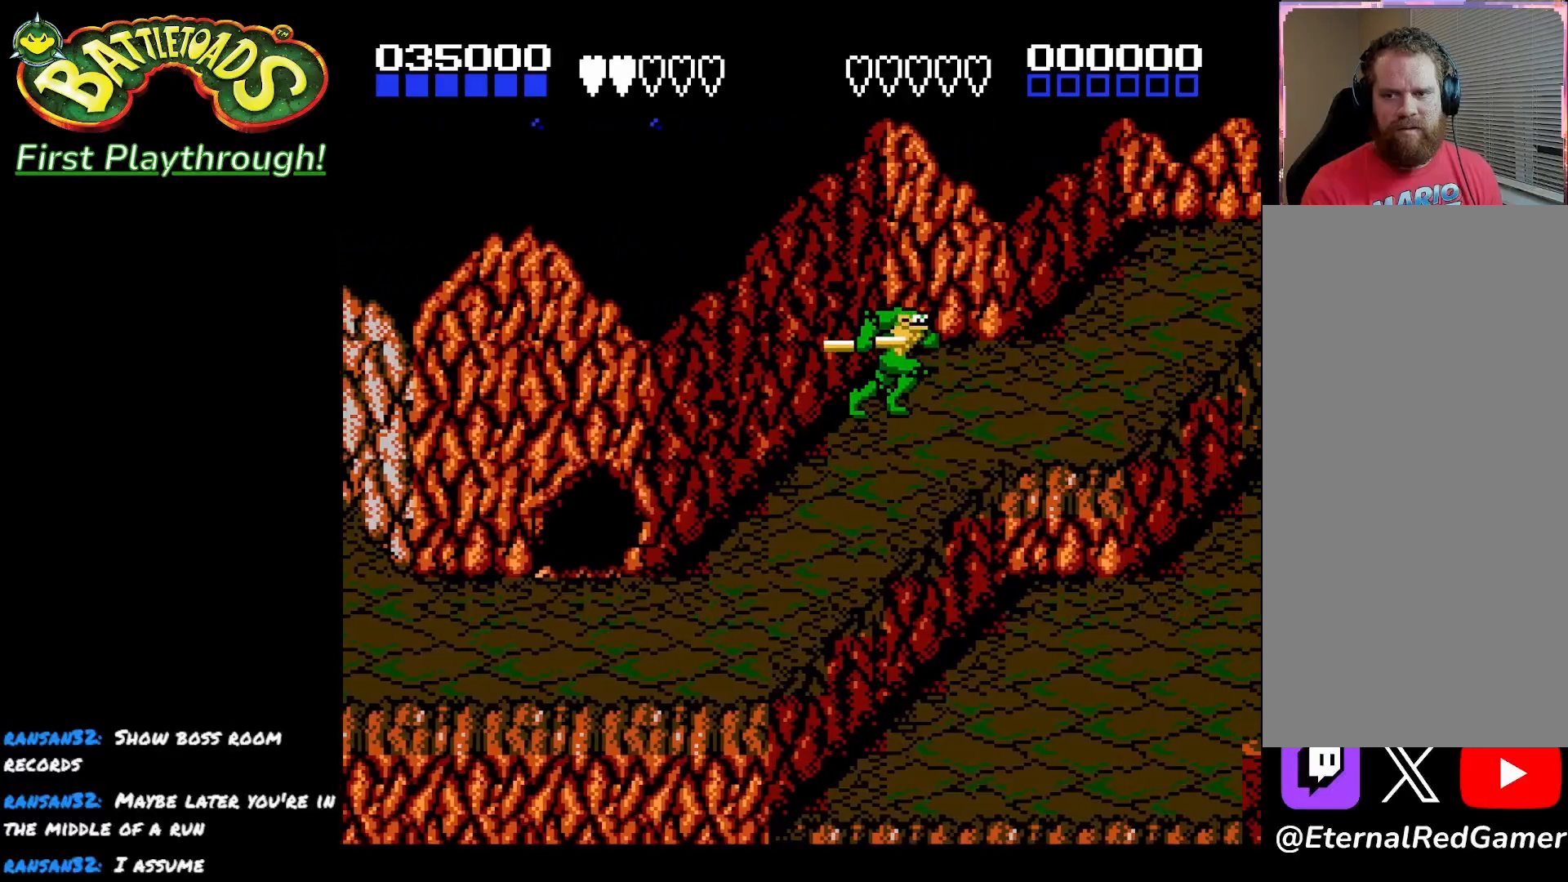
{"buttons": ["DPAD_UP"], "left_stick": "center", "right_stick": "center", "events": [[33, "DPAD_UP", "up"], [367, "DPAD_UP", "down"], [467, "DPAD_RIGHT", "up"]]}
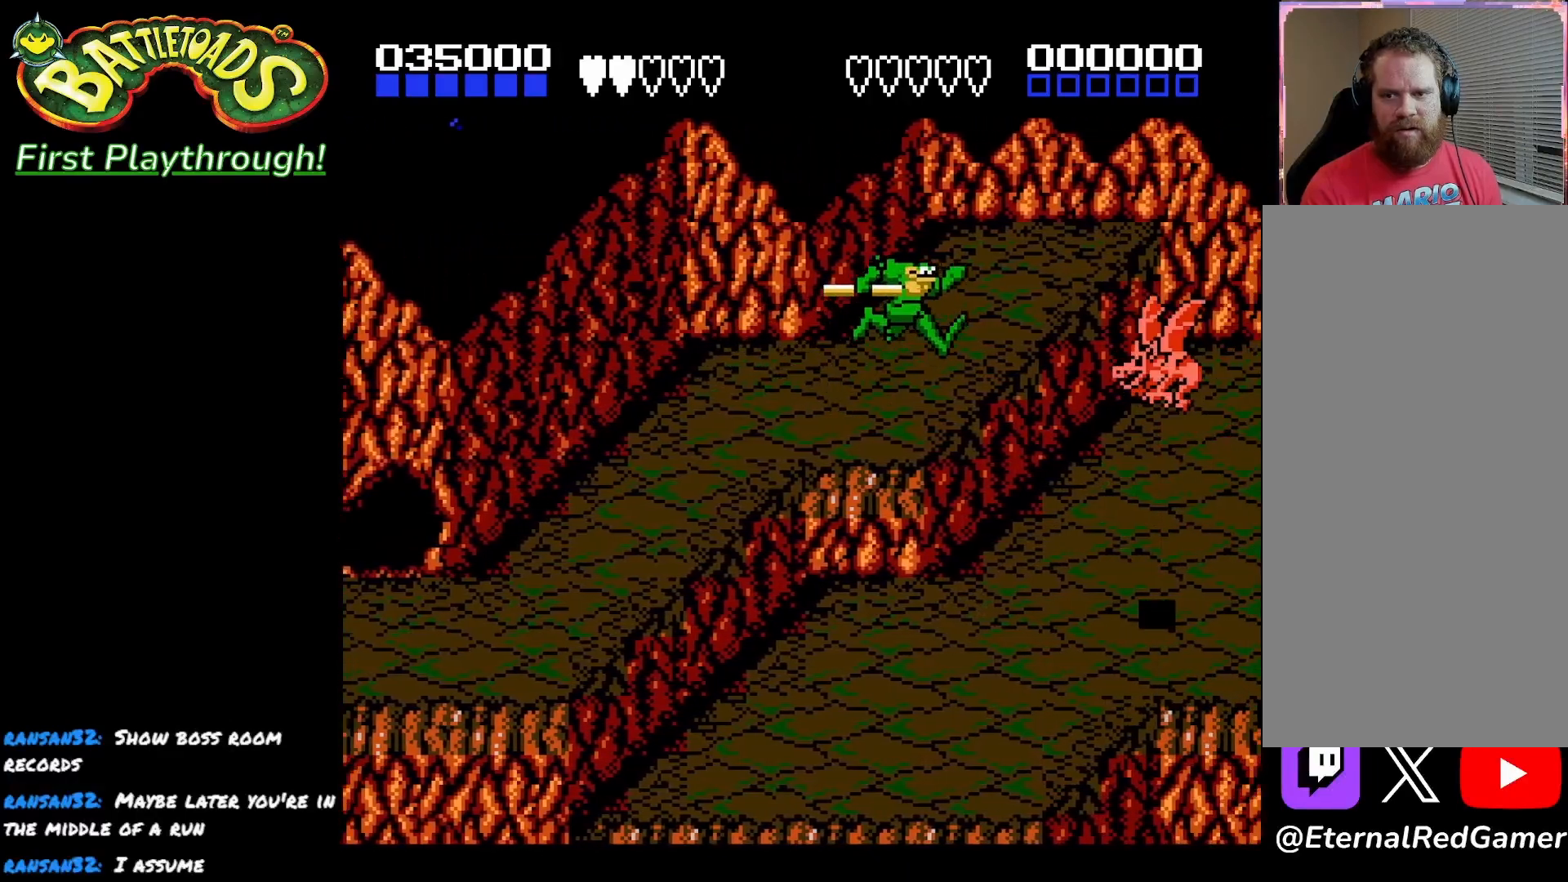
{"buttons": [], "left_stick": "center", "right_stick": "center", "events": [[417, "DPAD_UP", "up"]]}
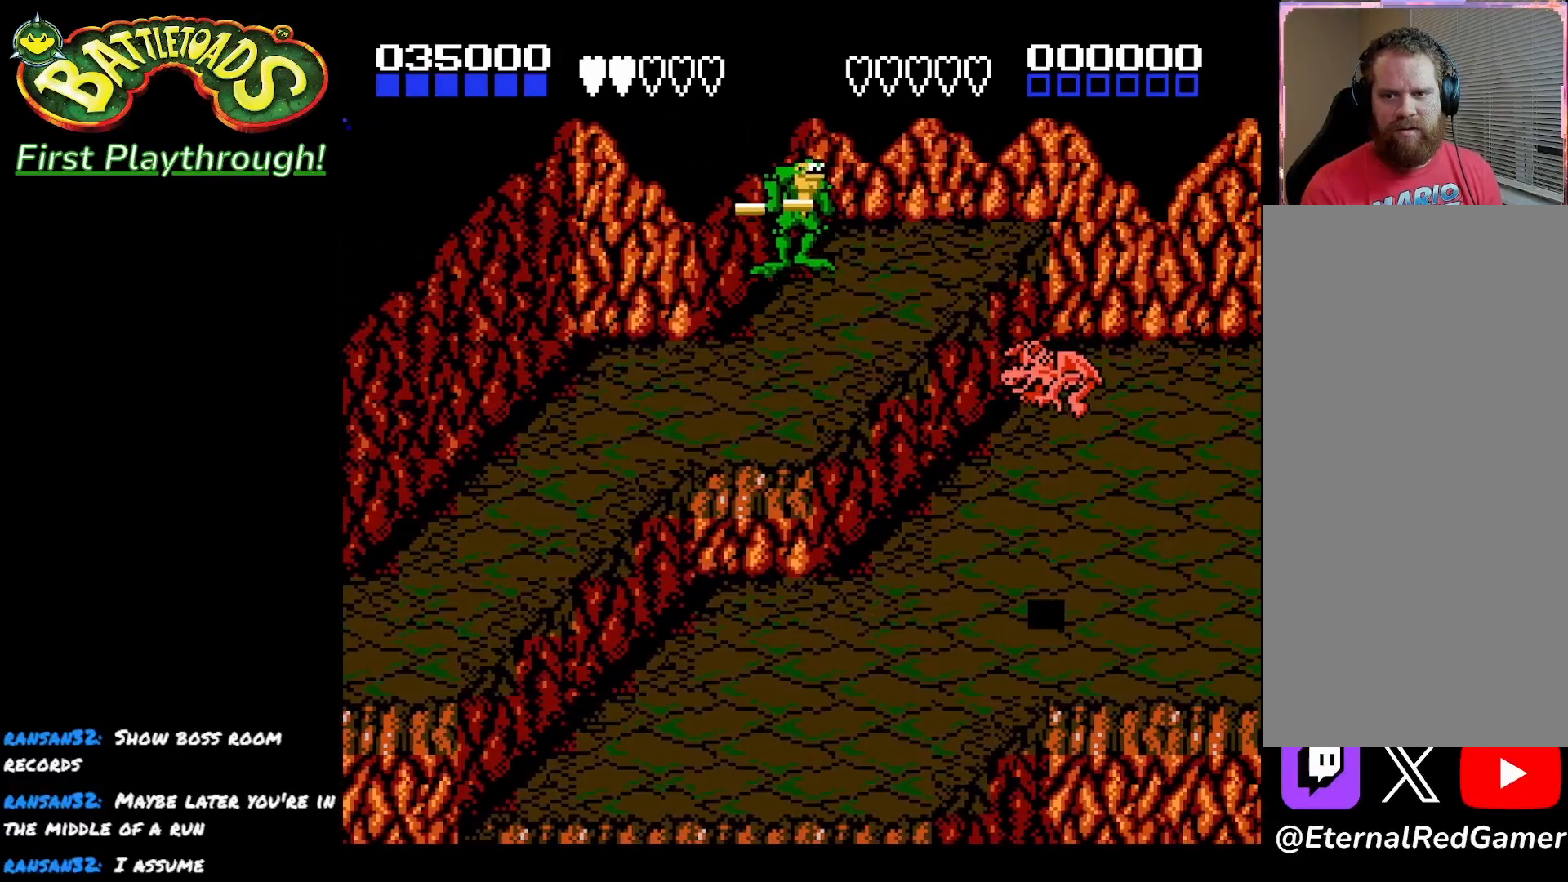
{"buttons": ["DPAD_DOWN"], "left_stick": "center", "right_stick": "center", "events": [[100, "DPAD_DOWN", "down"]]}
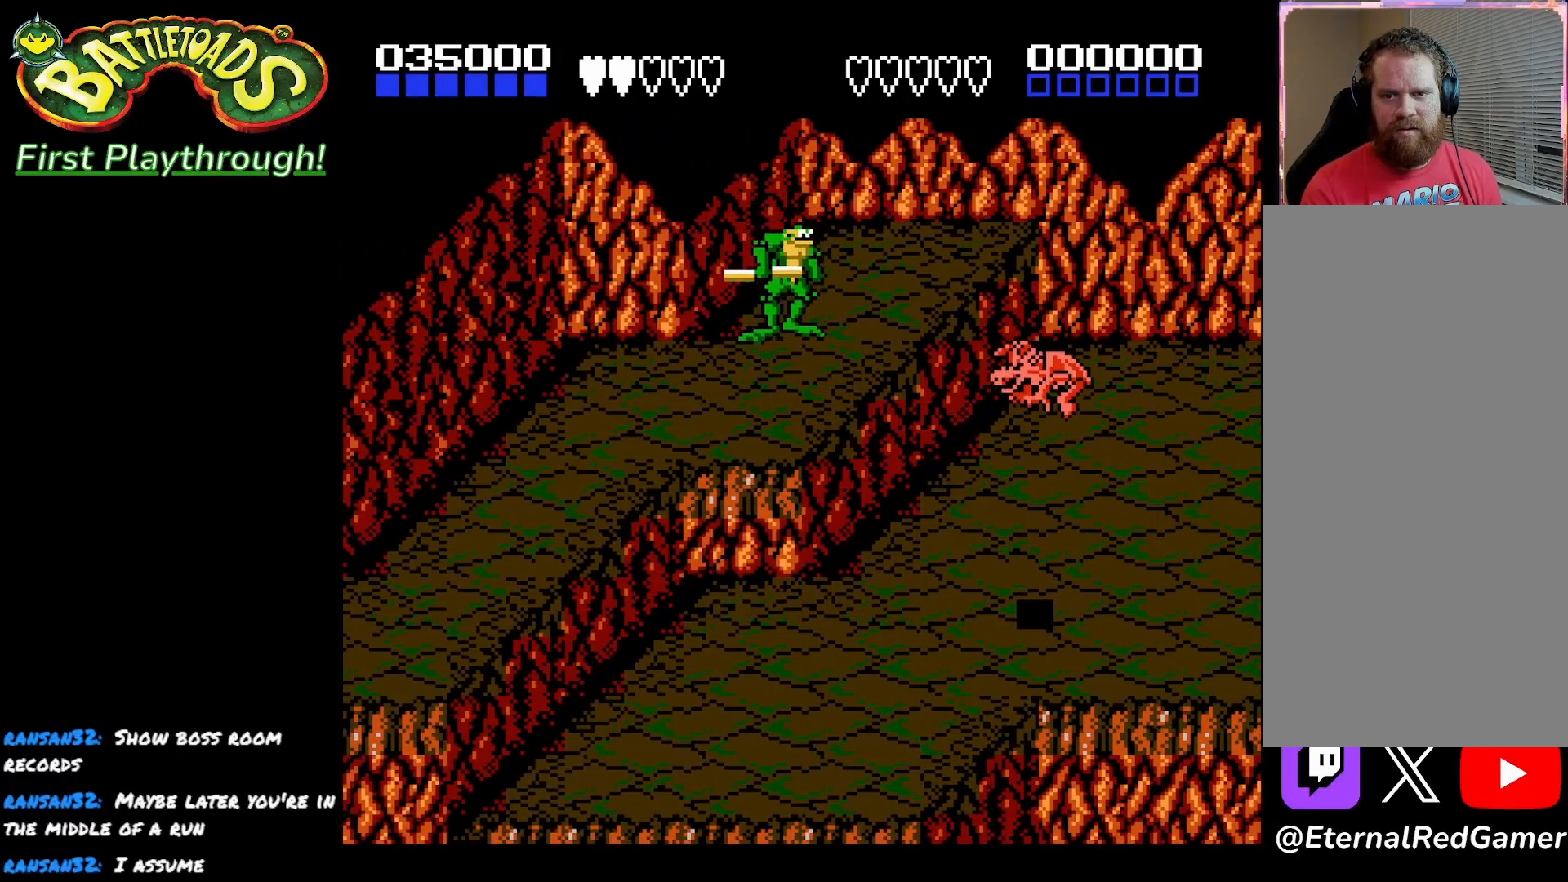
{"buttons": ["DPAD_DOWN", "DPAD_RIGHT"], "left_stick": "center", "right_stick": "center", "events": [[83, "DPAD_RIGHT", "down"], [267, "A", "down"], [350, "A", "up"]]}
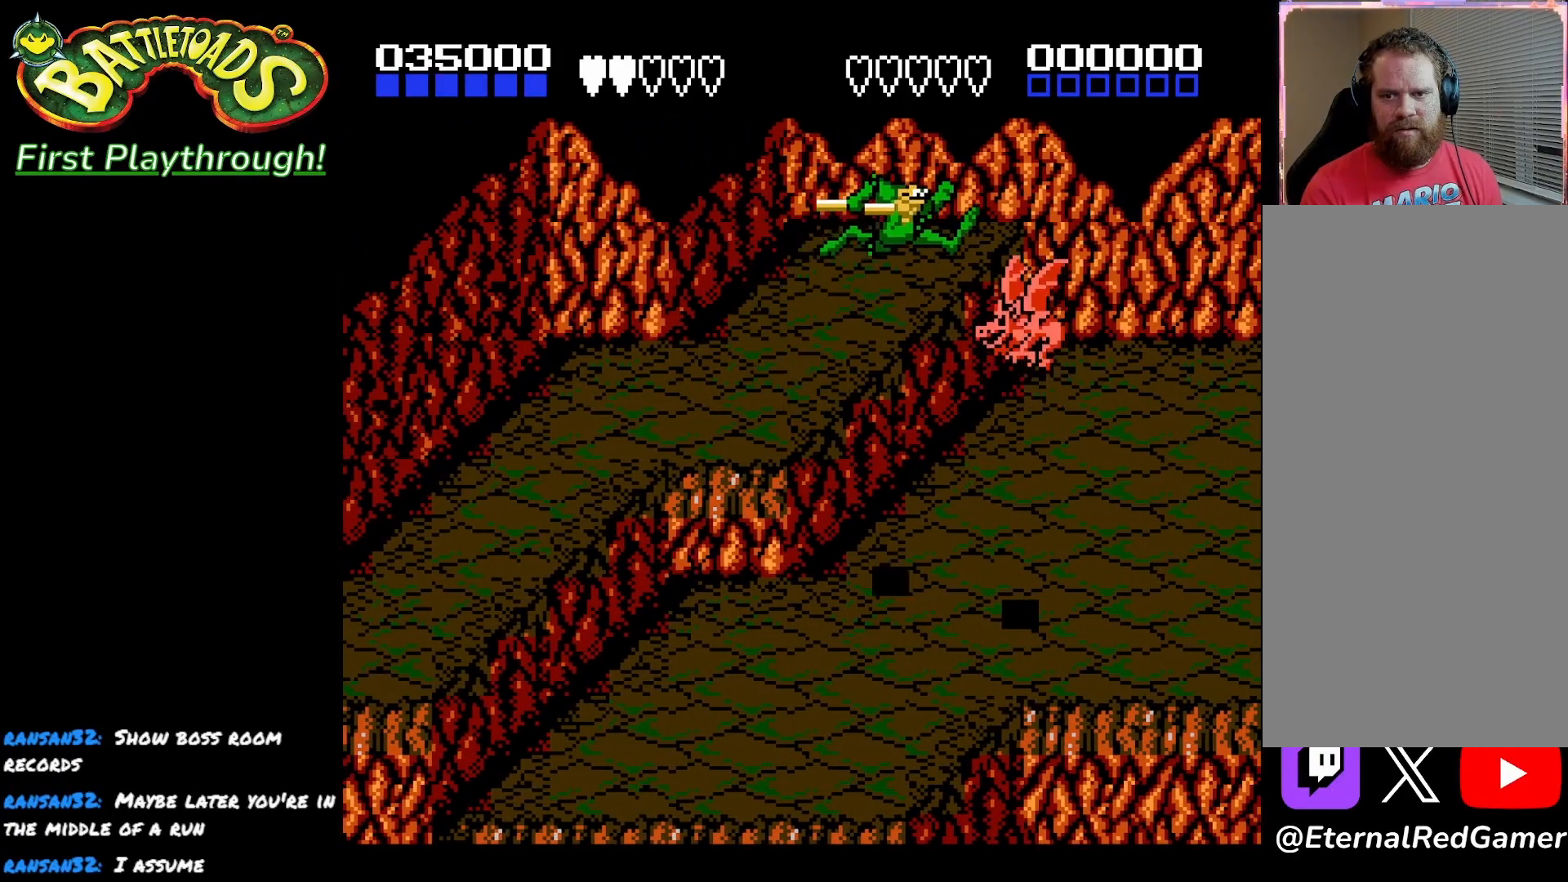
{"buttons": [], "left_stick": "center", "right_stick": "center", "events": [[67, "DPAD_RIGHT", "up"], [133, "X", "down"], [200, "DPAD_DOWN", "up"], [250, "X", "up"], [317, "X", "down"], [433, "X", "up"]]}
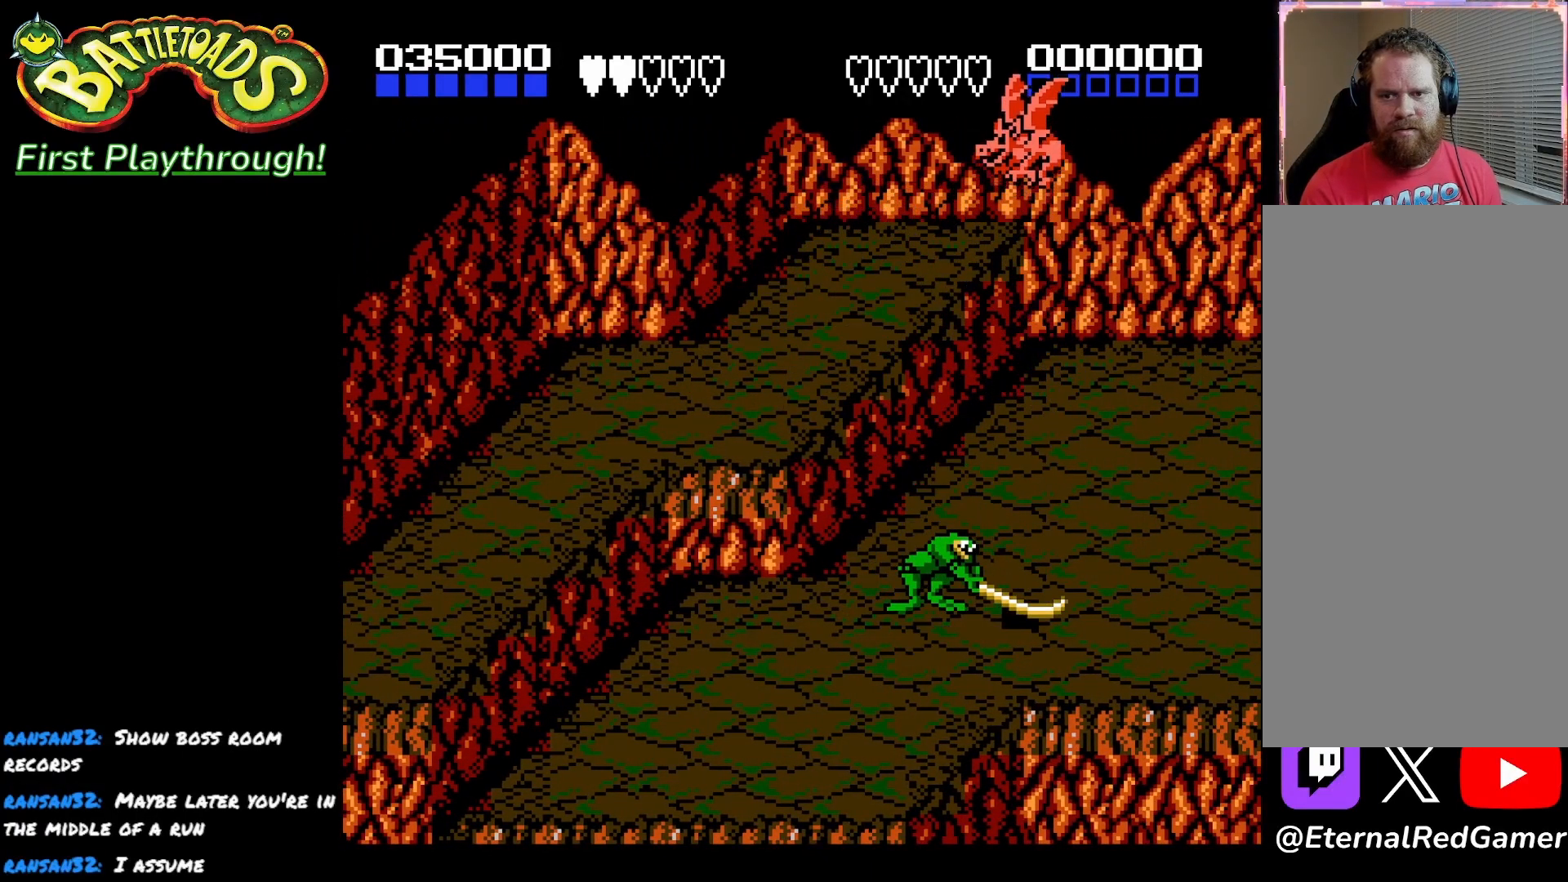
{"buttons": ["A", "X"], "left_stick": "center", "right_stick": "center", "events": [[400, "A", "down"], [500, "X", "down"]]}
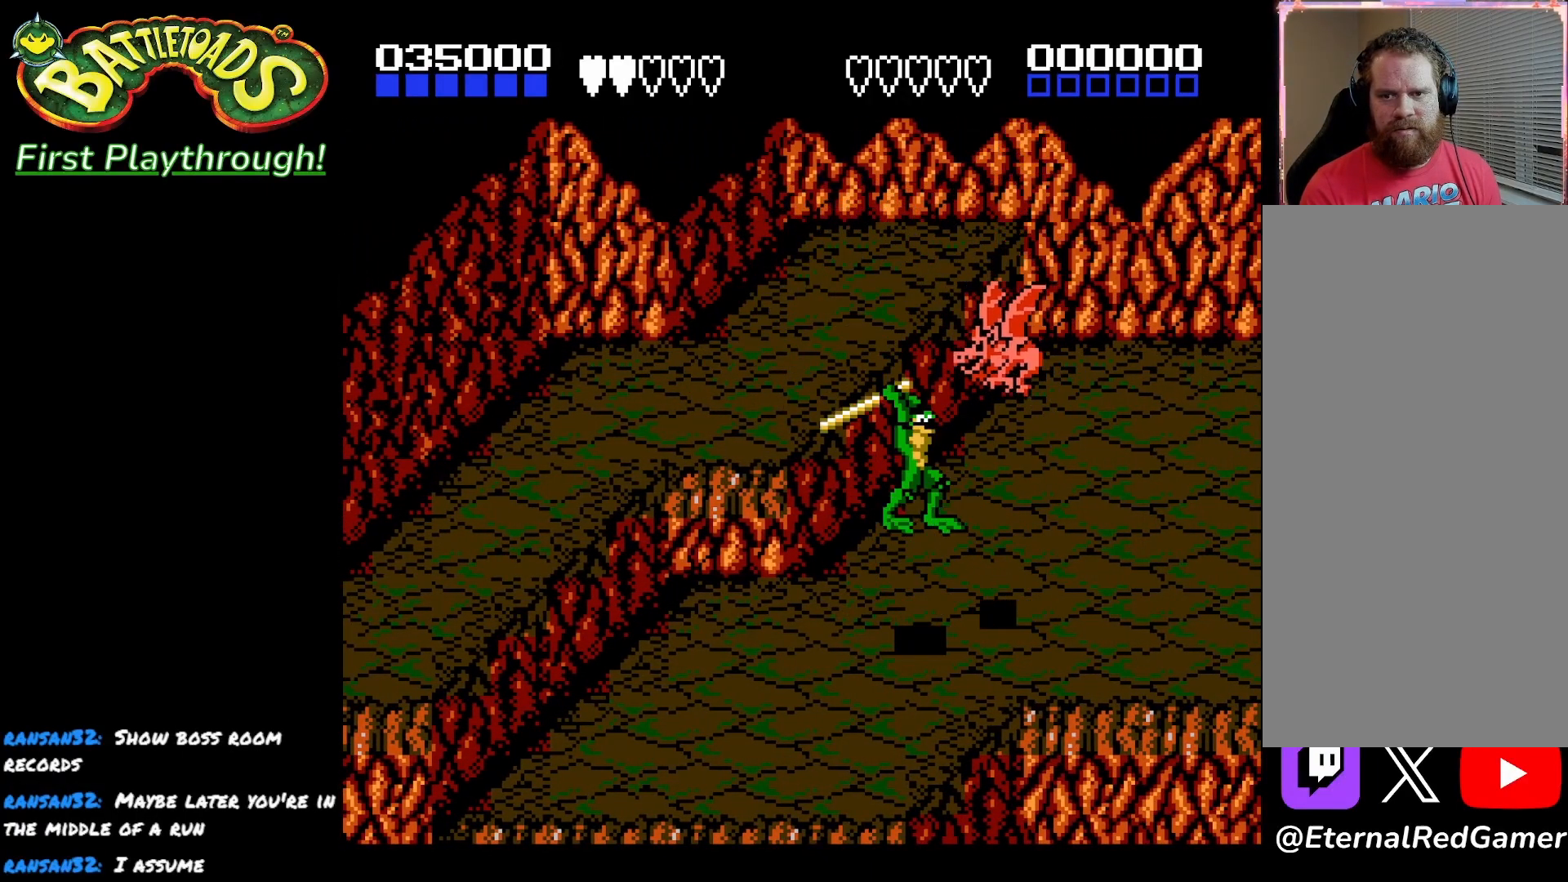
{"buttons": [], "left_stick": "center", "right_stick": "center", "events": [[100, "A", "up"], [133, "X", "up"], [167, "X", "down"], [267, "X", "up"], [333, "X", "down"], [467, "X", "up"]]}
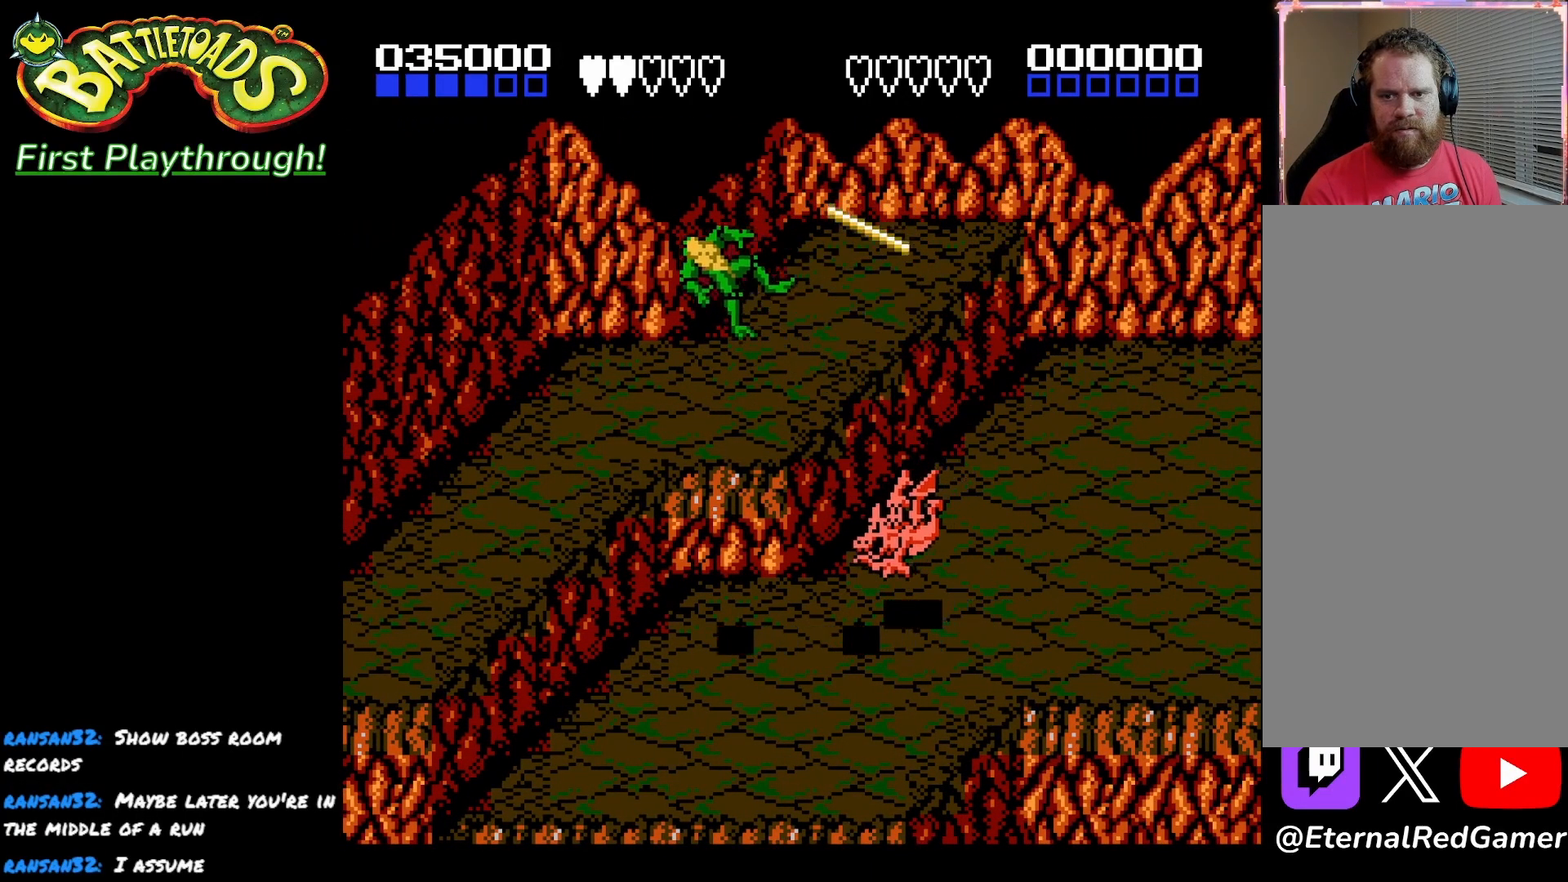
{"buttons": ["DPAD_RIGHT"], "left_stick": "center", "right_stick": "center", "events": [[17, "X", "down"], [167, "X", "up"], [300, "DPAD_RIGHT", "down"], [300, "X", "down"], [450, "X", "up"]]}
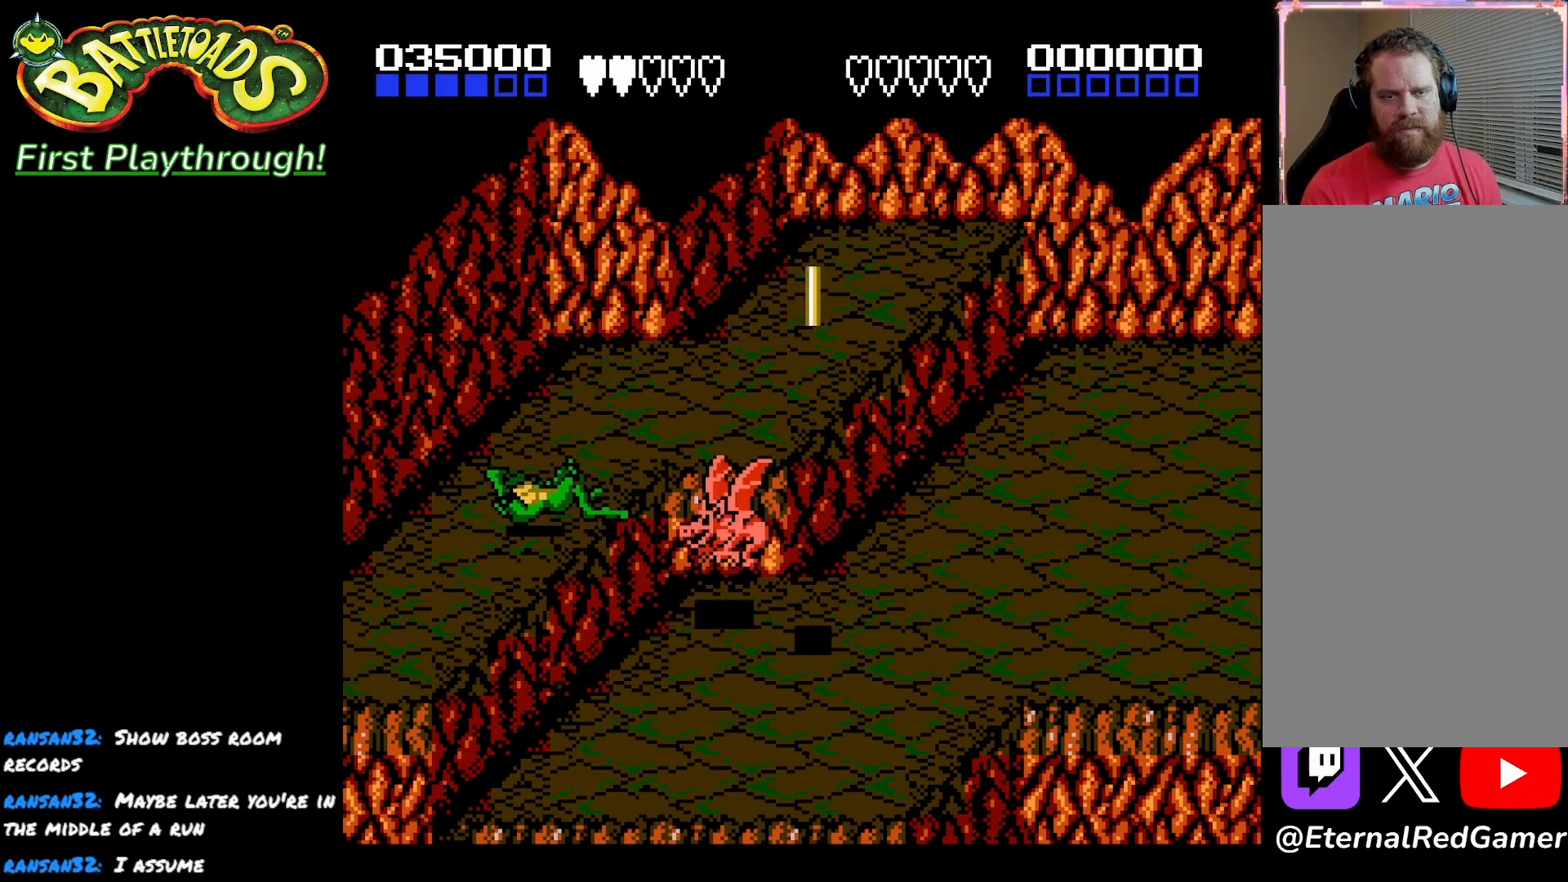
{"buttons": ["X", "DPAD_RIGHT"], "left_stick": "center", "right_stick": "center", "events": [[67, "A", "down"], [217, "A", "up"], [417, "X", "down"]]}
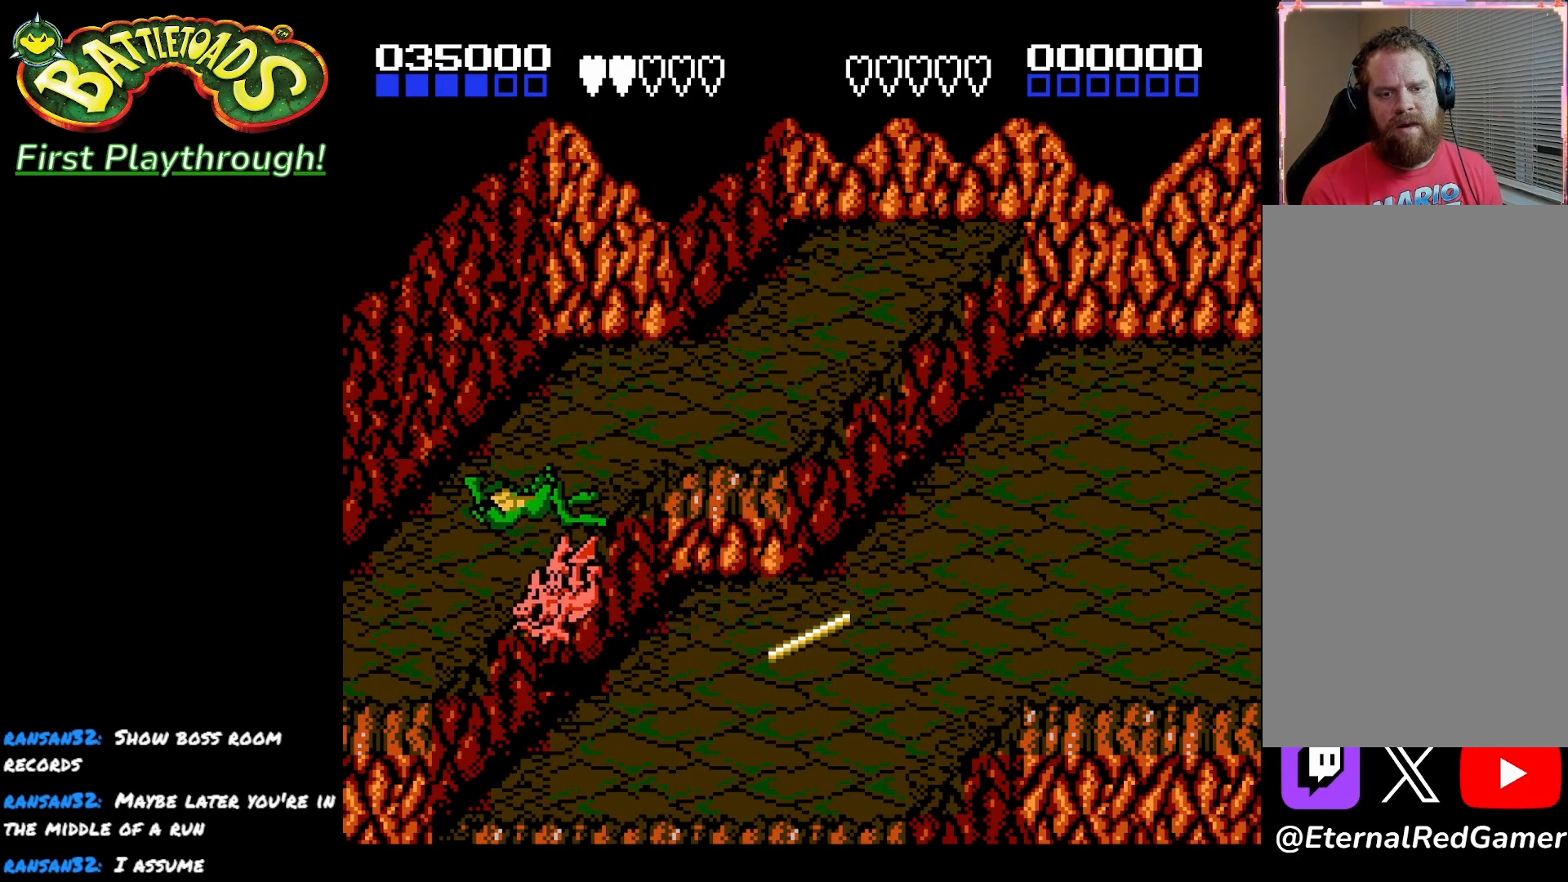
{"buttons": ["A", "DPAD_RIGHT"], "left_stick": "center", "right_stick": "center", "events": [[50, "X", "up"], [67, "DPAD_DOWN", "down"], [300, "A", "down"], [433, "A", "up"], [467, "DPAD_DOWN", "up"], [500, "A", "down"]]}